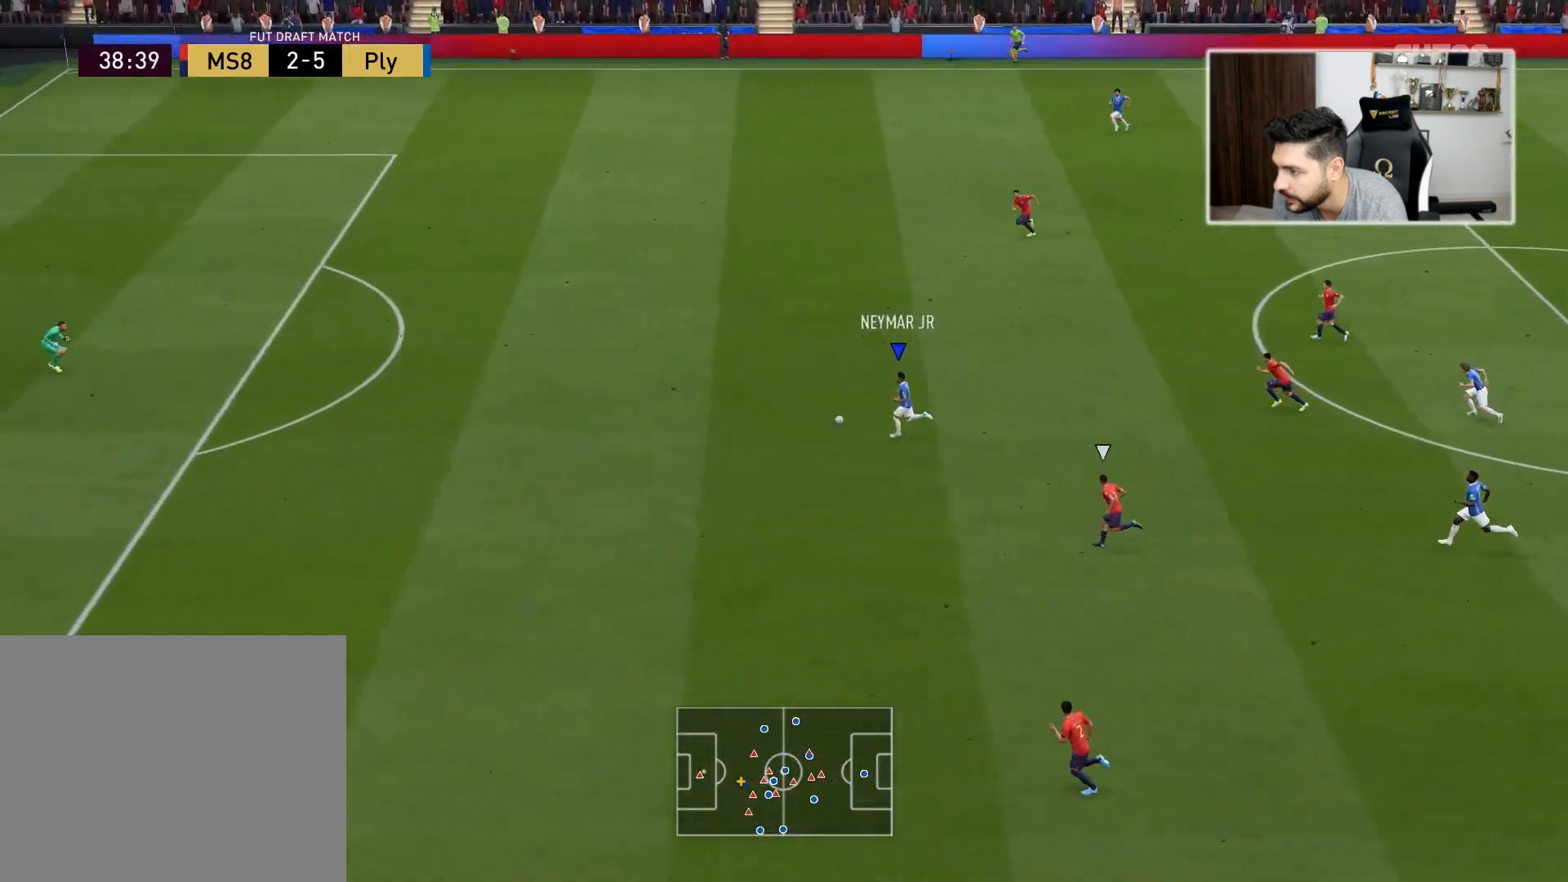
Gameplay with a controller (PlayStation layout); each line is a JSON object with the inputs held at the frame after it. "events" lists button and stick changes between this image and that frame as [ms after this image, input, new state], when the widget could be followed in between.
{"buttons": [], "left_stick": "left", "right_stick": "center", "events": [[267, "R2", "up"]]}
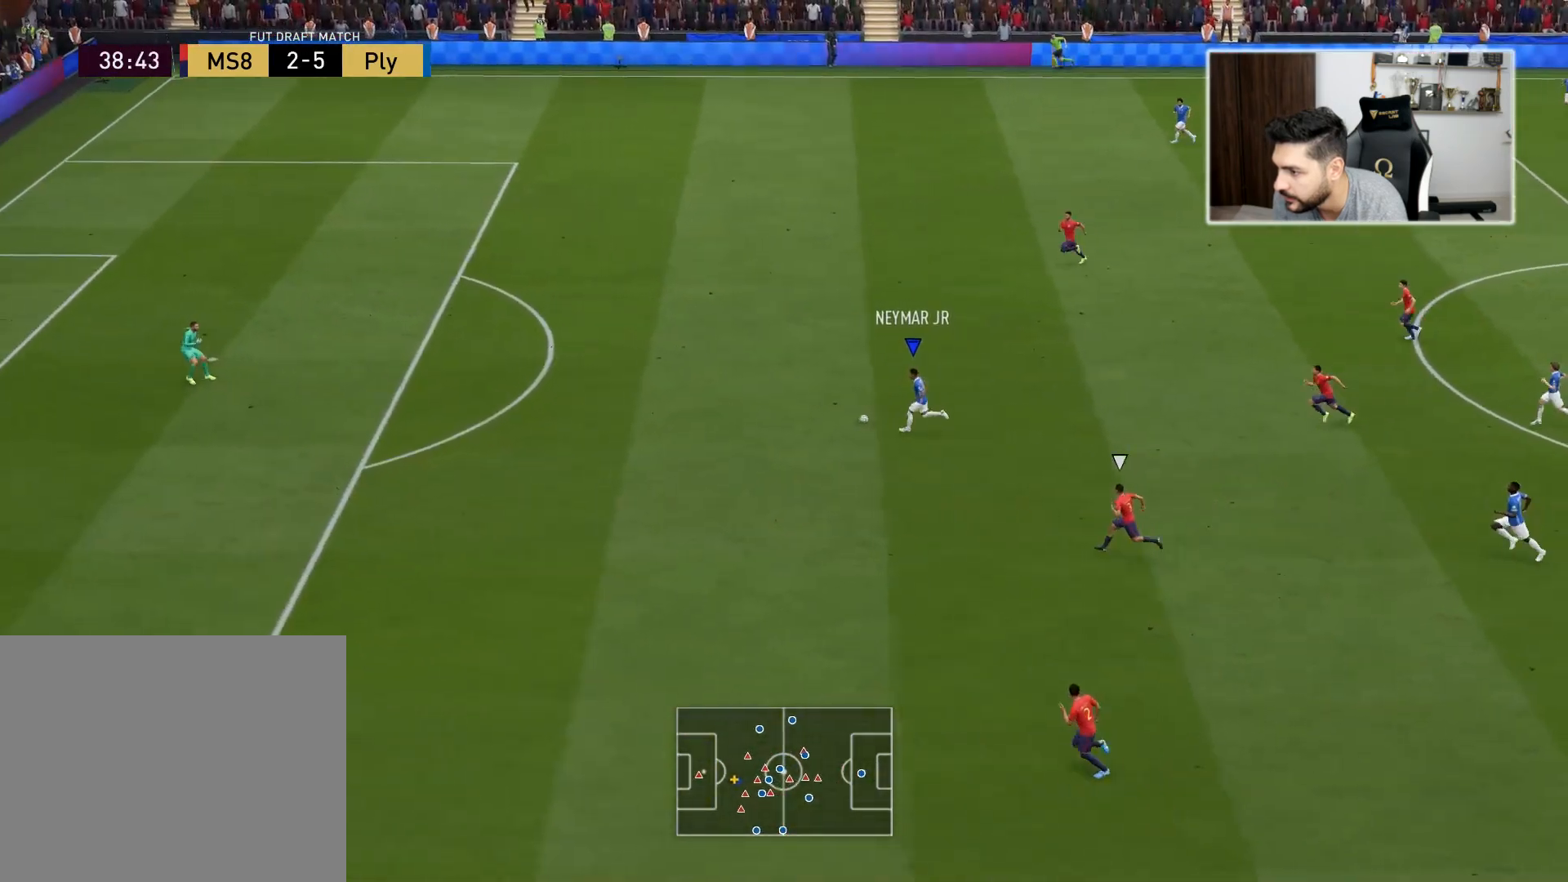
{"buttons": ["R2"], "left_stick": "left", "right_stick": "center", "events": [[50, "R2", "down"]]}
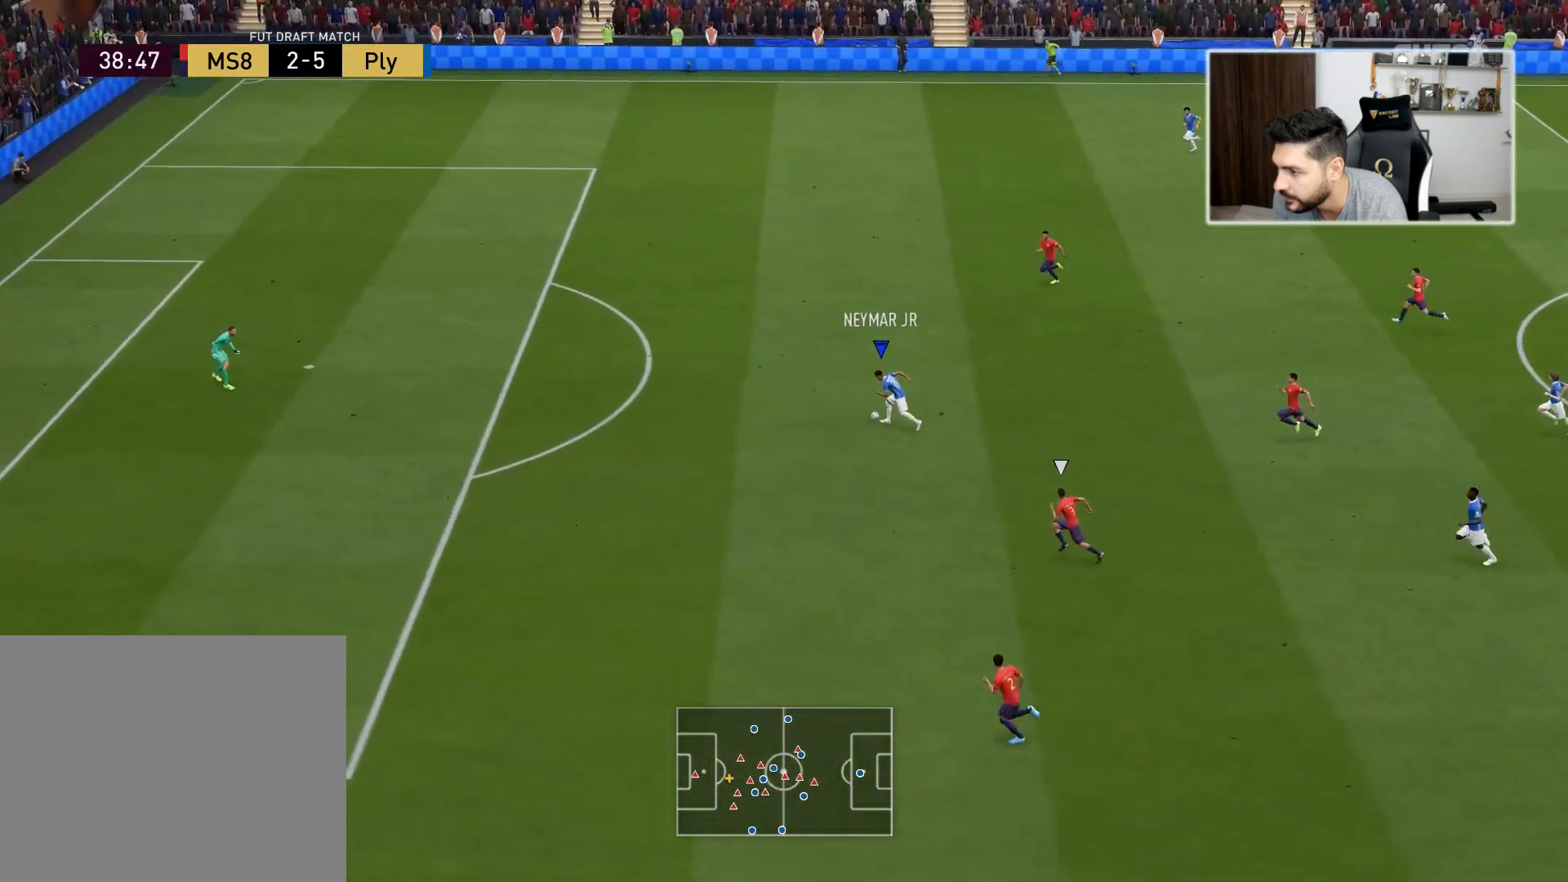
{"buttons": [], "left_stick": "left", "right_stick": "center", "events": [[217, "R2", "up"]]}
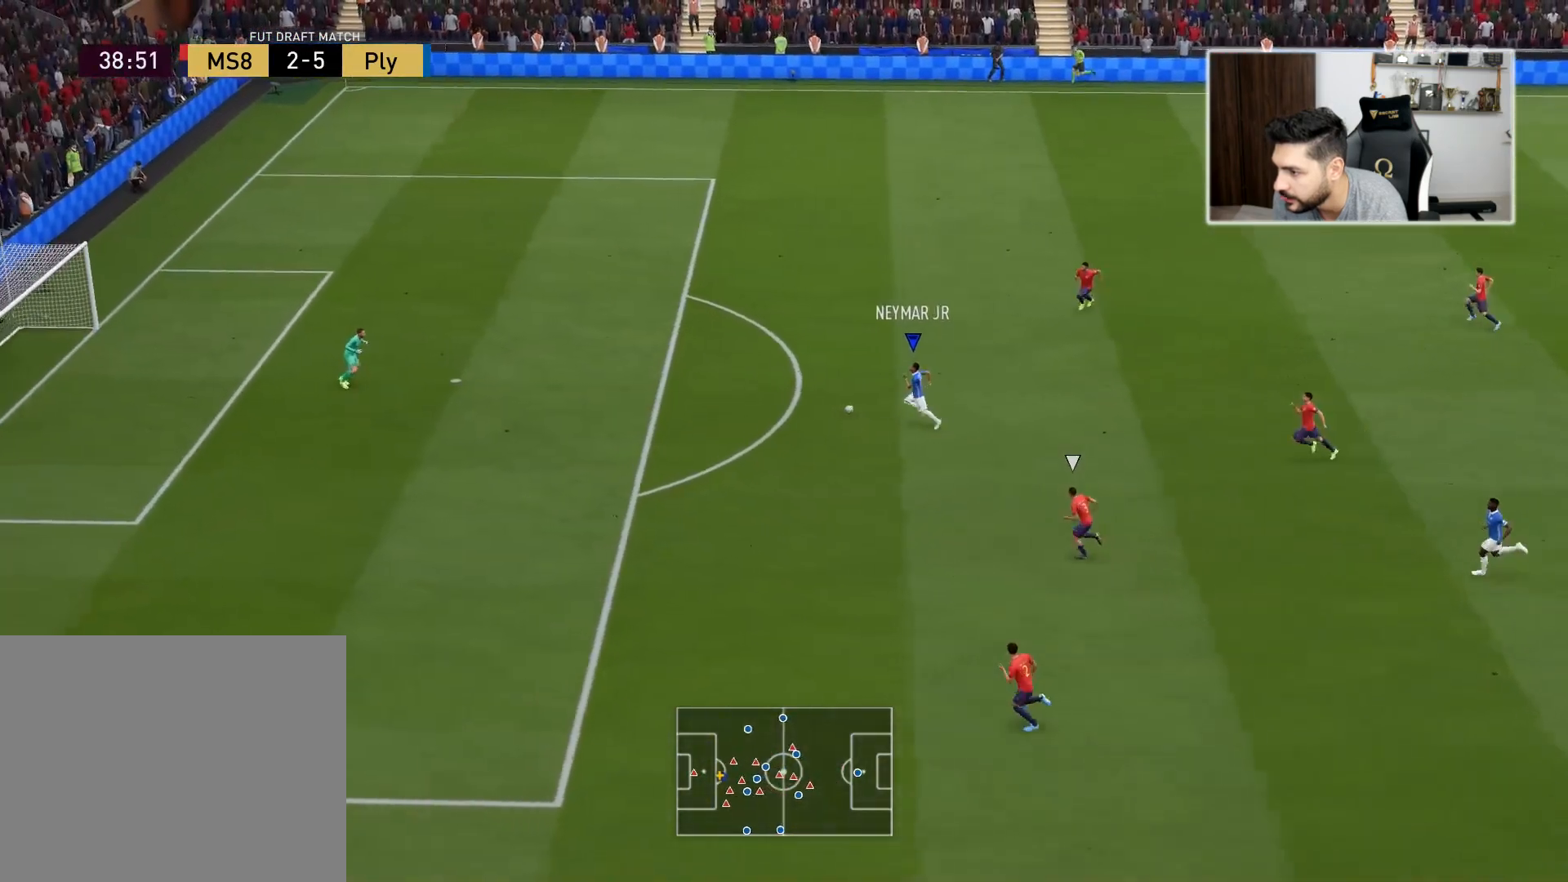
{"buttons": [], "left_stick": "left", "right_stick": "down", "events": [[117, "right_stick", "down"]]}
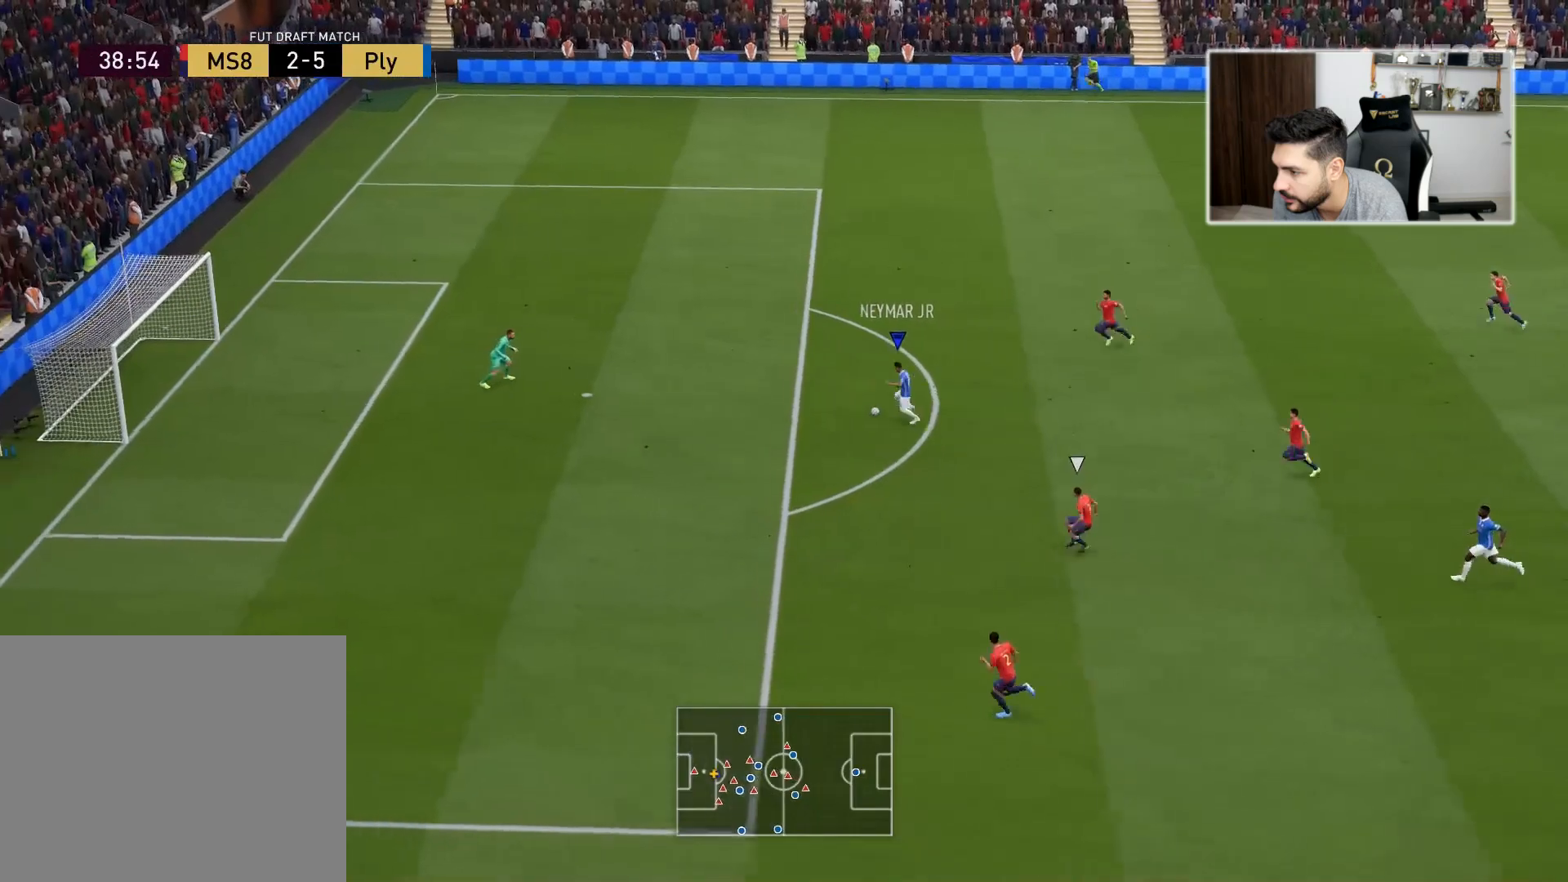
{"buttons": ["R1", "L3"], "left_stick": "left", "right_stick": "center", "events": [[50, "right_stick", "center"], [117, "L3", "down"], [117, "R1", "down"], [200, "CIRCLE", "down"], [433, "CIRCLE", "up"]]}
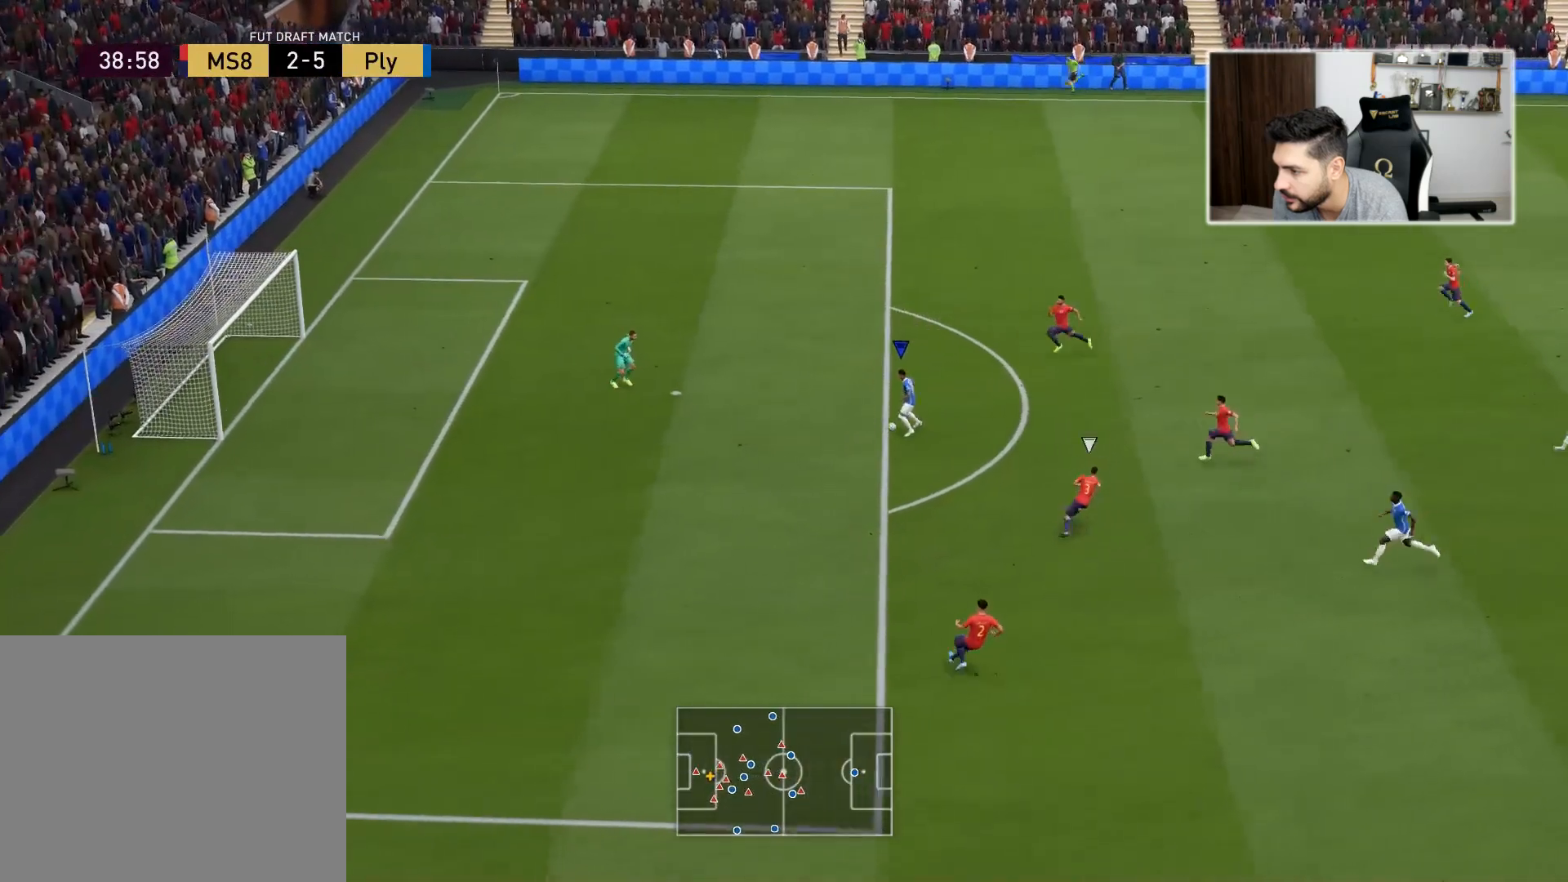
{"buttons": ["R1", "L3"], "left_stick": "left", "right_stick": "center", "events": []}
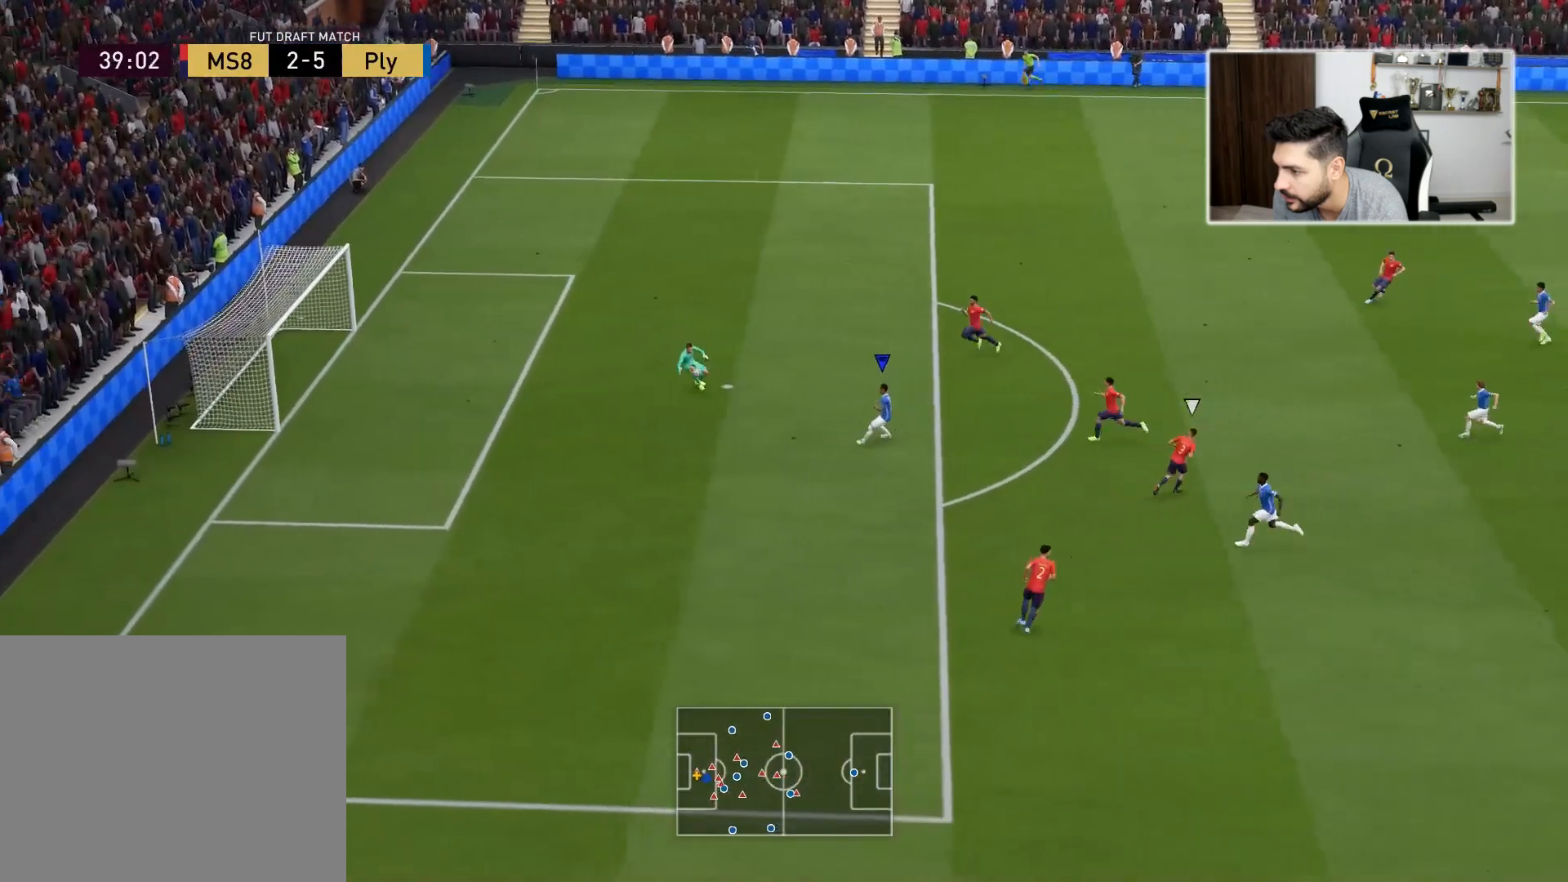
{"buttons": ["L3"], "left_stick": "left", "right_stick": "center", "events": [[183, "R1", "up"]]}
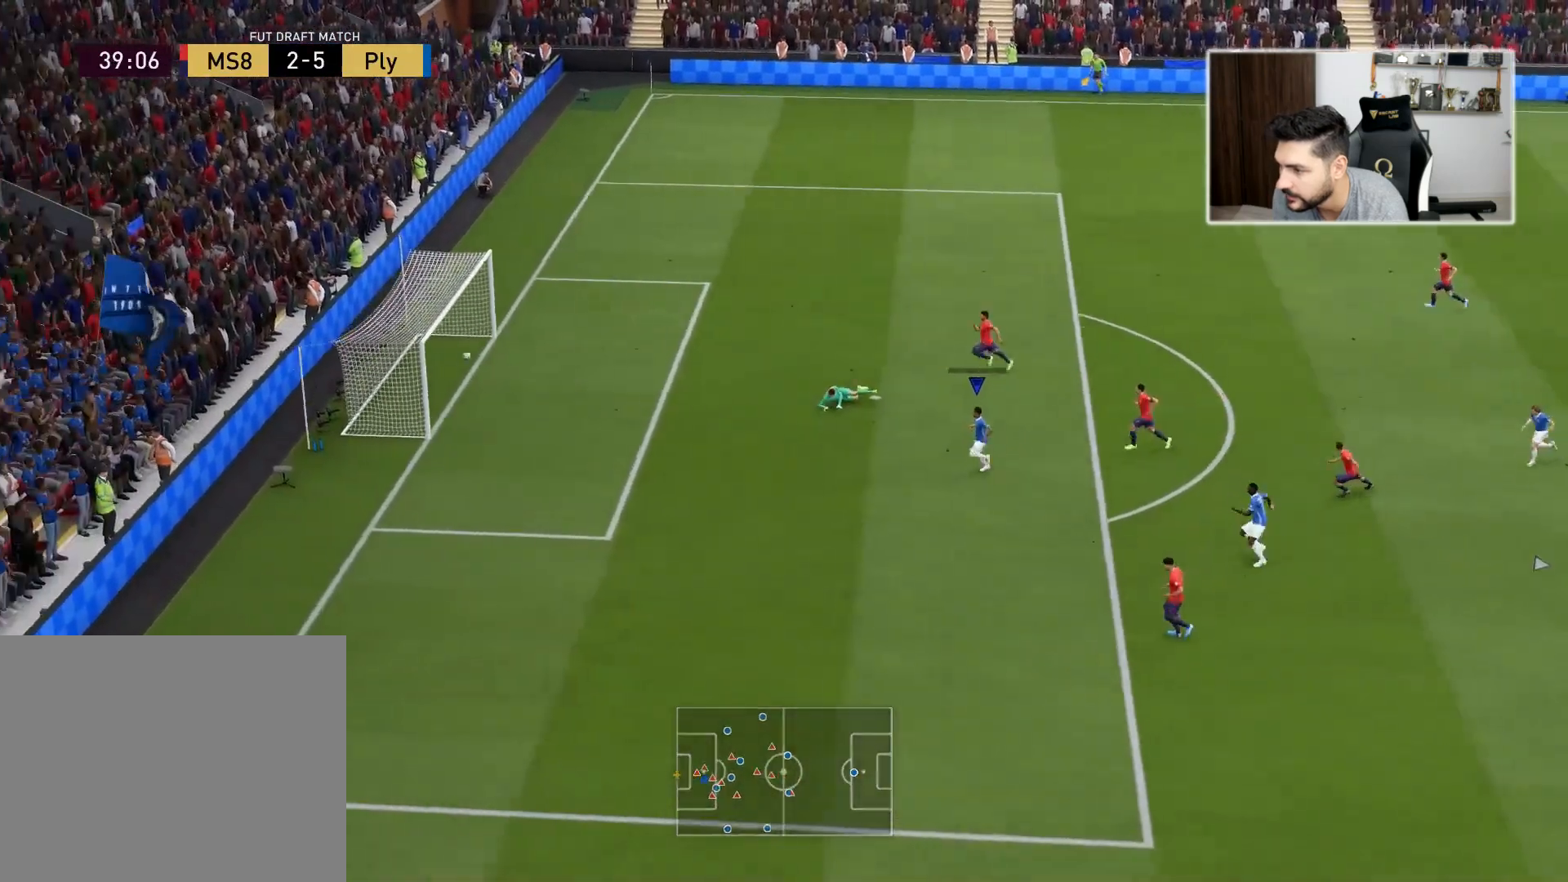
{"buttons": [], "left_stick": "center", "right_stick": "center", "events": [[133, "L3", "up"], [217, "left_stick", "center"]]}
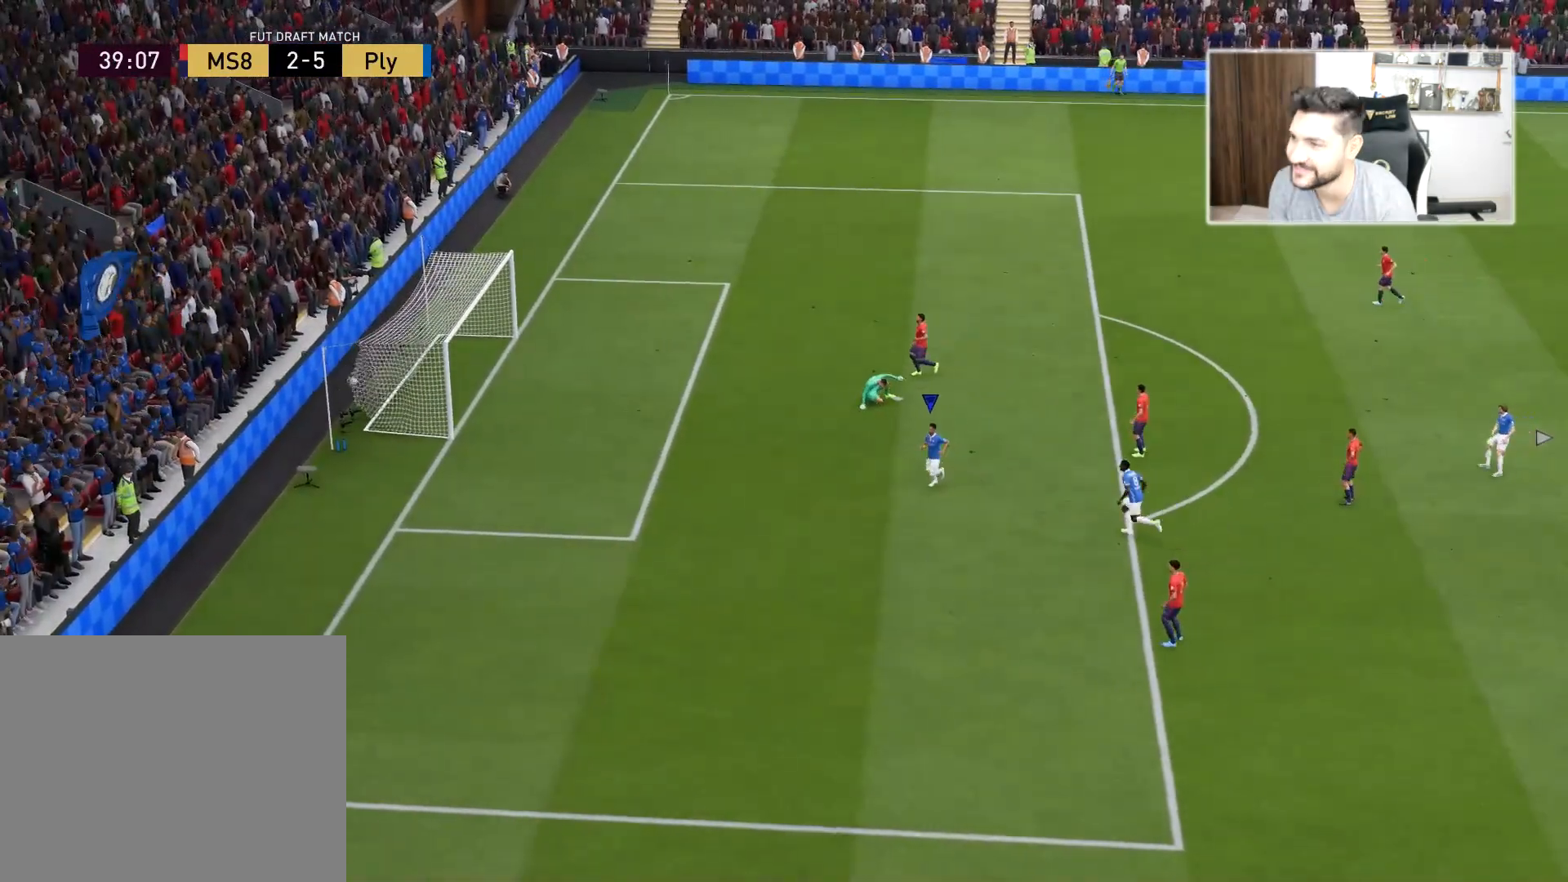
{"buttons": [], "left_stick": "center", "right_stick": "center", "events": []}
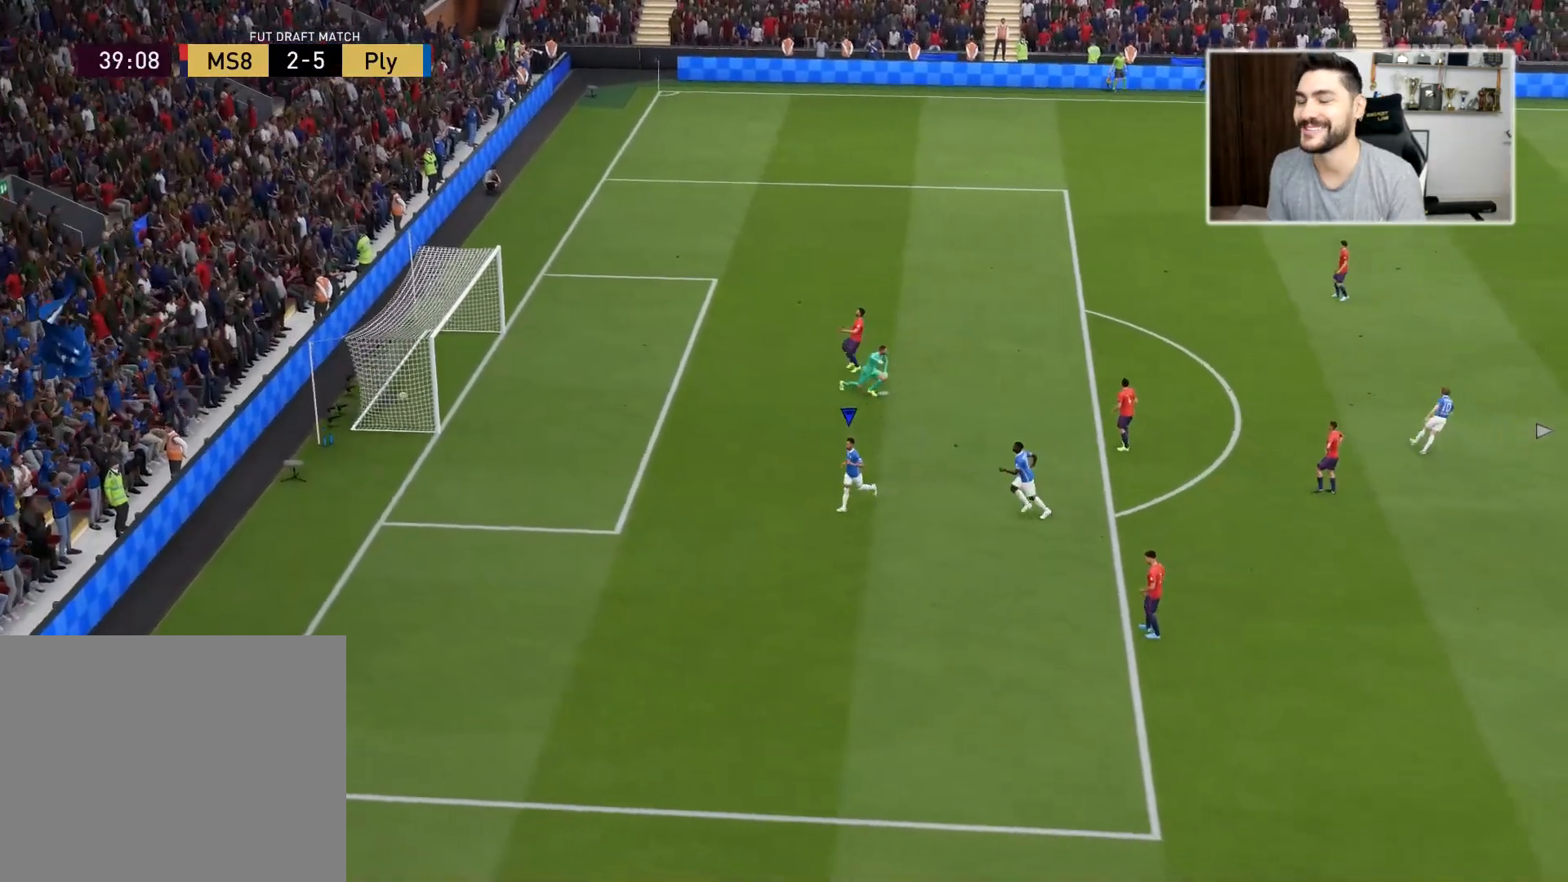
{"buttons": ["CROSS", "L1", "R1"], "left_stick": "center", "right_stick": "center", "events": [[400, "R1", "down"], [433, "CROSS", "down"], [433, "L1", "down"]]}
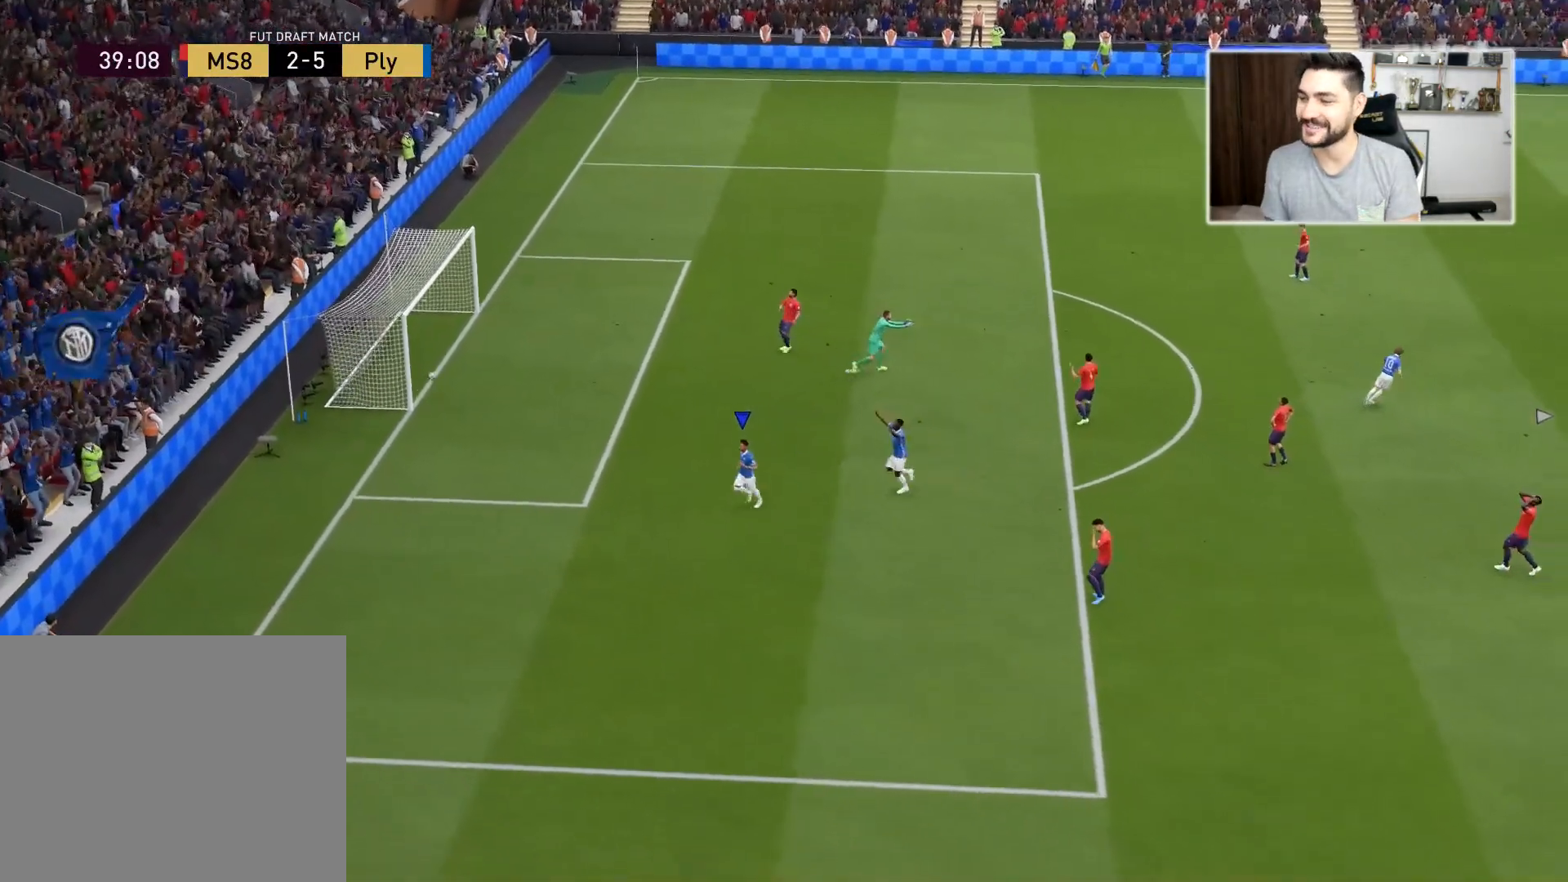
{"buttons": [], "left_stick": "center", "right_stick": "center", "events": [[50, "CROSS", "up"], [50, "L1", "up"], [50, "R1", "up"]]}
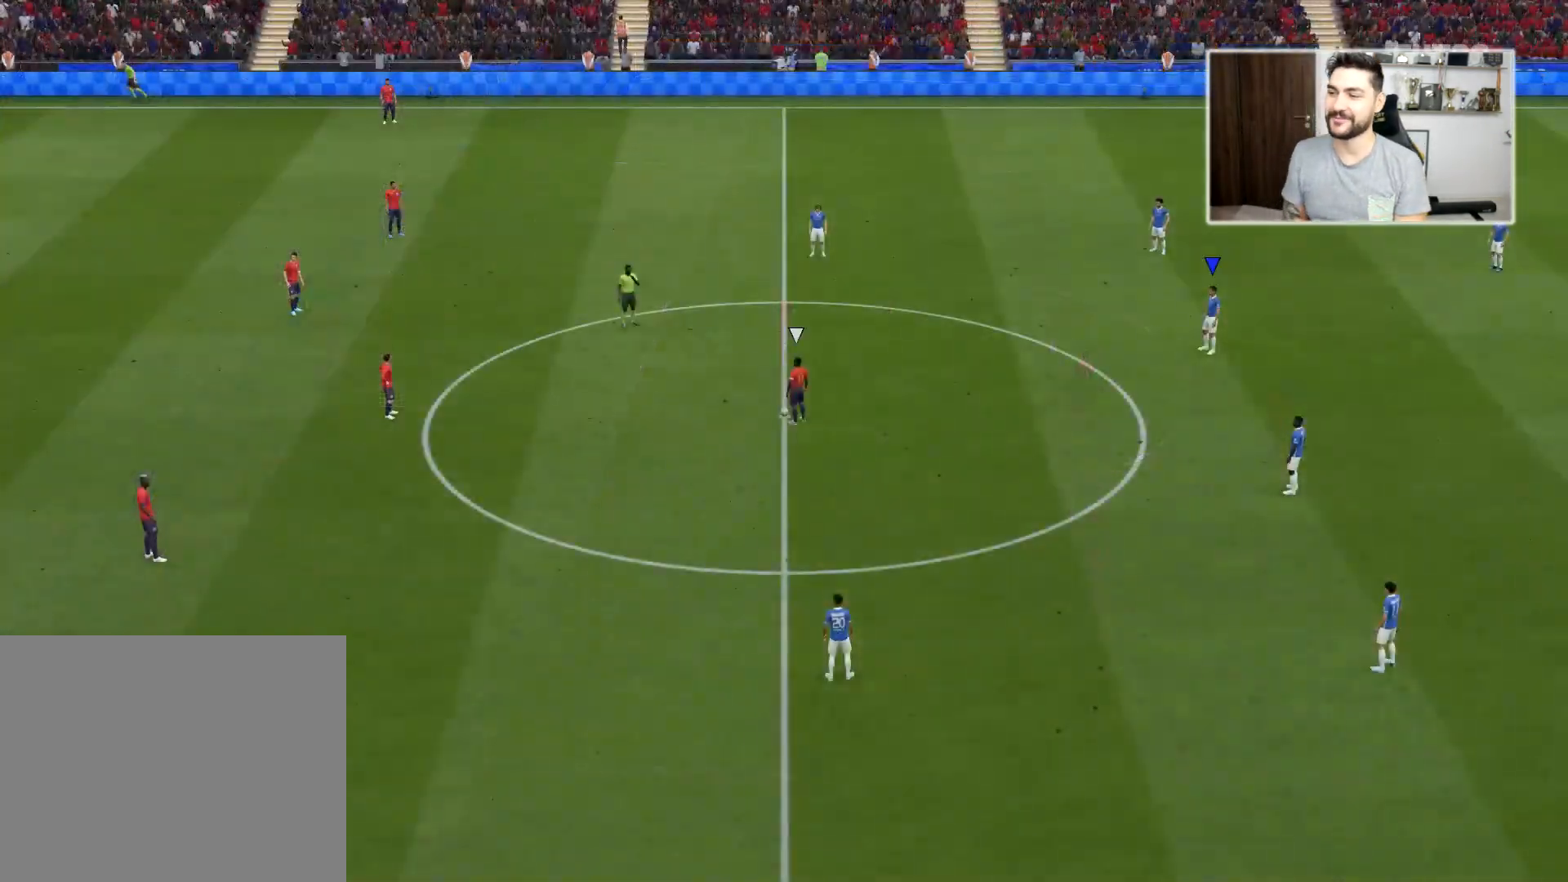
{"buttons": [], "left_stick": "center", "right_stick": "center", "events": []}
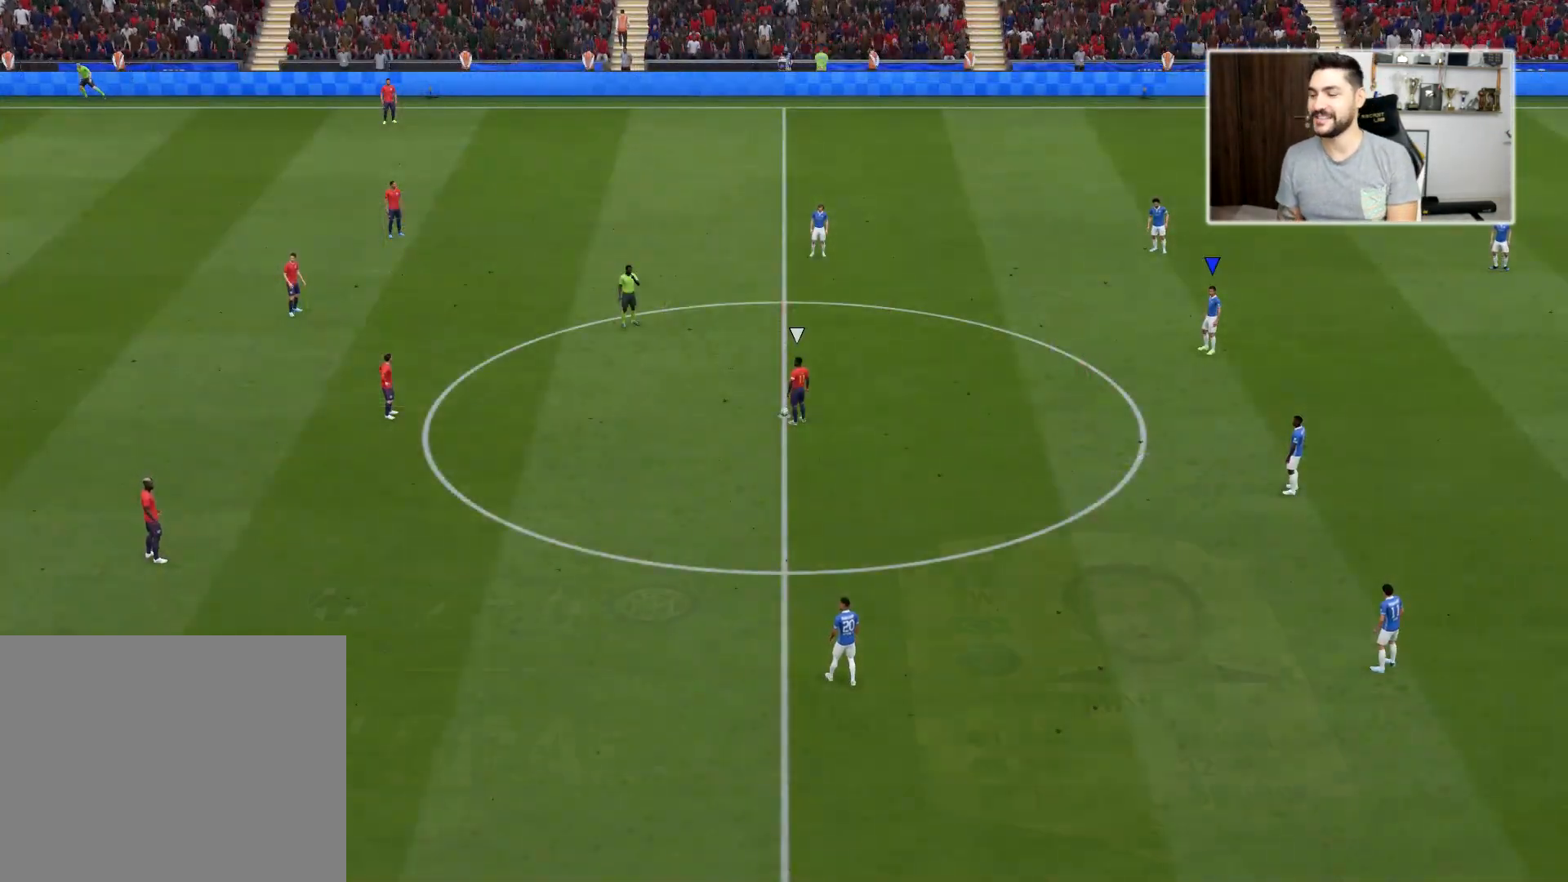
{"buttons": [], "left_stick": "up-left", "right_stick": "center", "events": [[50, "right_stick", "down-left"], [117, "right_stick", "center"], [283, "left_stick", "up-left"]]}
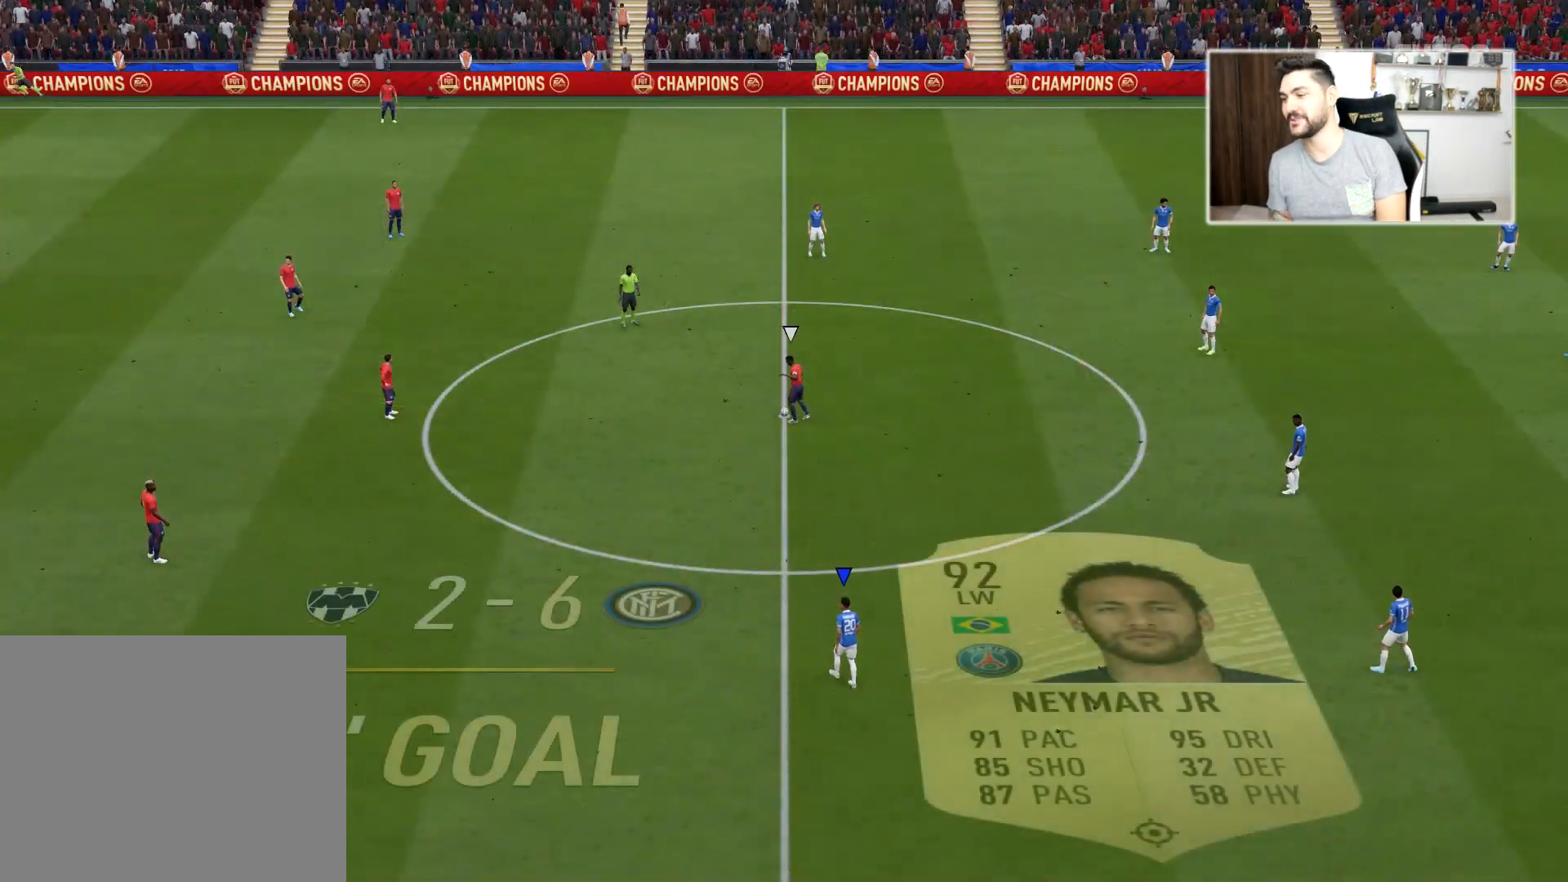
{"buttons": [], "left_stick": "up", "right_stick": "center", "events": [[117, "left_stick", "up"]]}
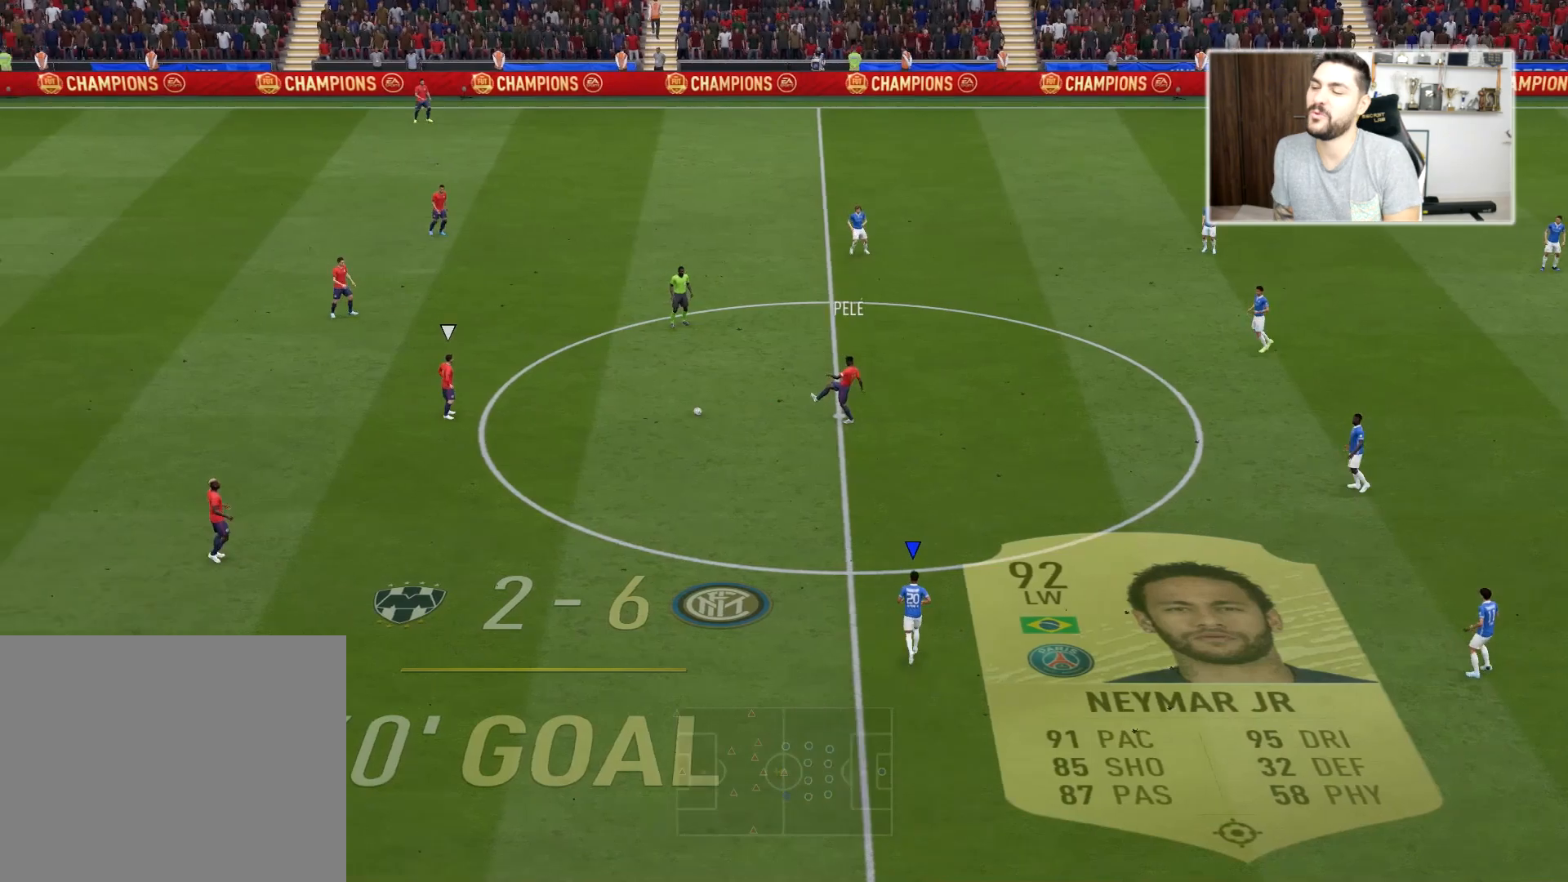
{"buttons": ["R2"], "left_stick": "up-left", "right_stick": "center", "events": [[183, "left_stick", "up-left"], [450, "R2", "down"]]}
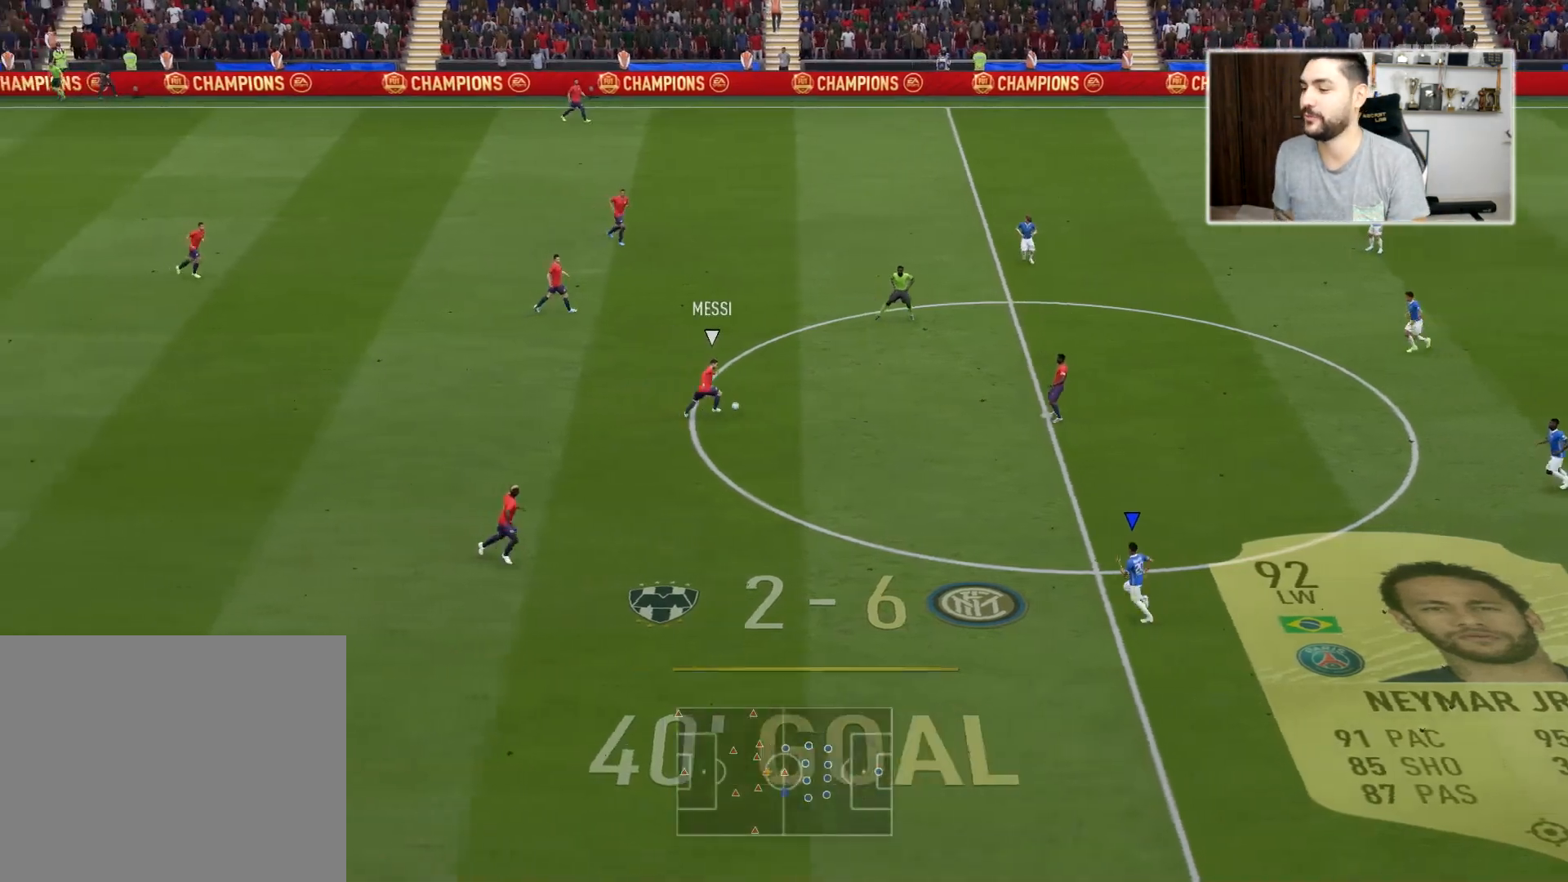
{"buttons": ["L1"], "left_stick": "up-left", "right_stick": "center", "events": [[350, "left_stick", "up"], [467, "L1", "down"], [500, "R2", "up"], [500, "left_stick", "up-left"]]}
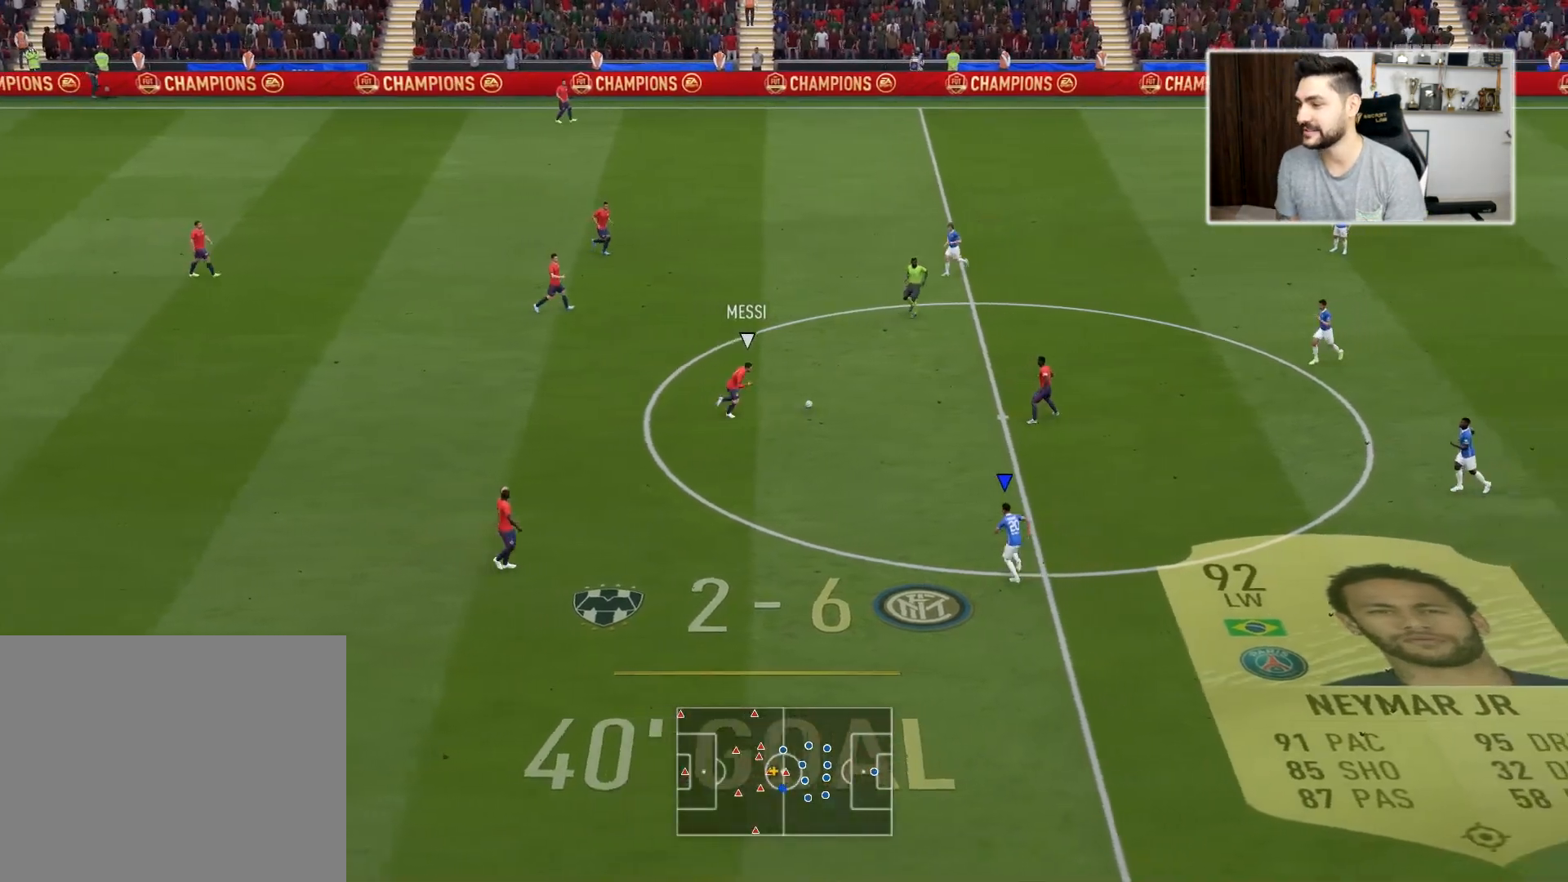
{"buttons": [], "left_stick": "down-left", "right_stick": "center", "events": [[17, "left_stick", "left"], [67, "left_stick", "down-left"], [117, "L1", "up"]]}
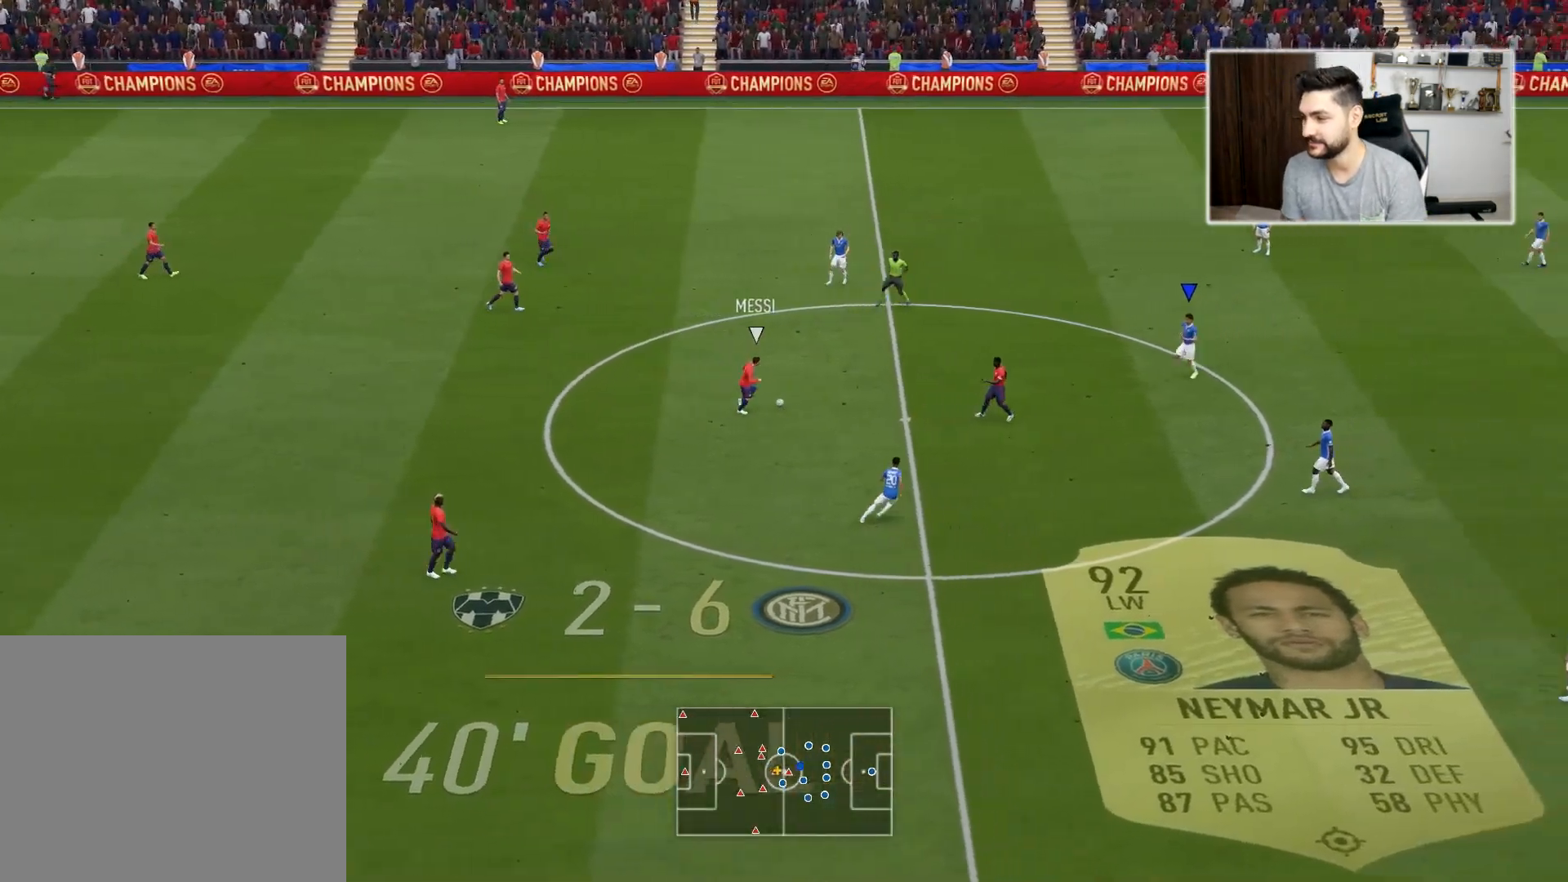
{"buttons": [], "left_stick": "center", "right_stick": "center", "events": [[117, "left_stick", "center"]]}
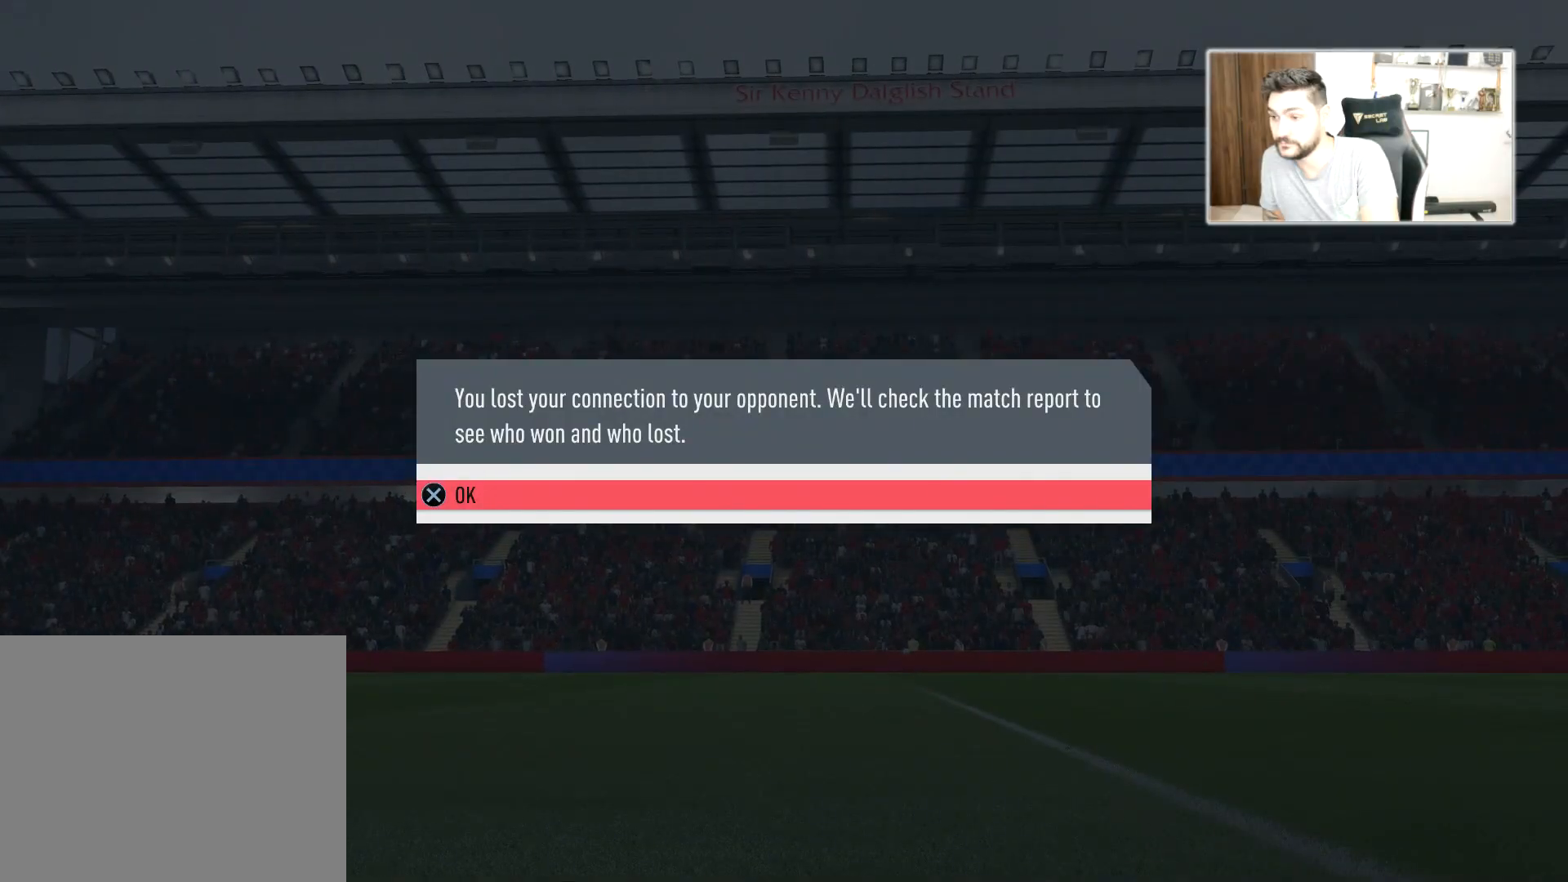
{"buttons": [], "left_stick": "center", "right_stick": "center", "events": []}
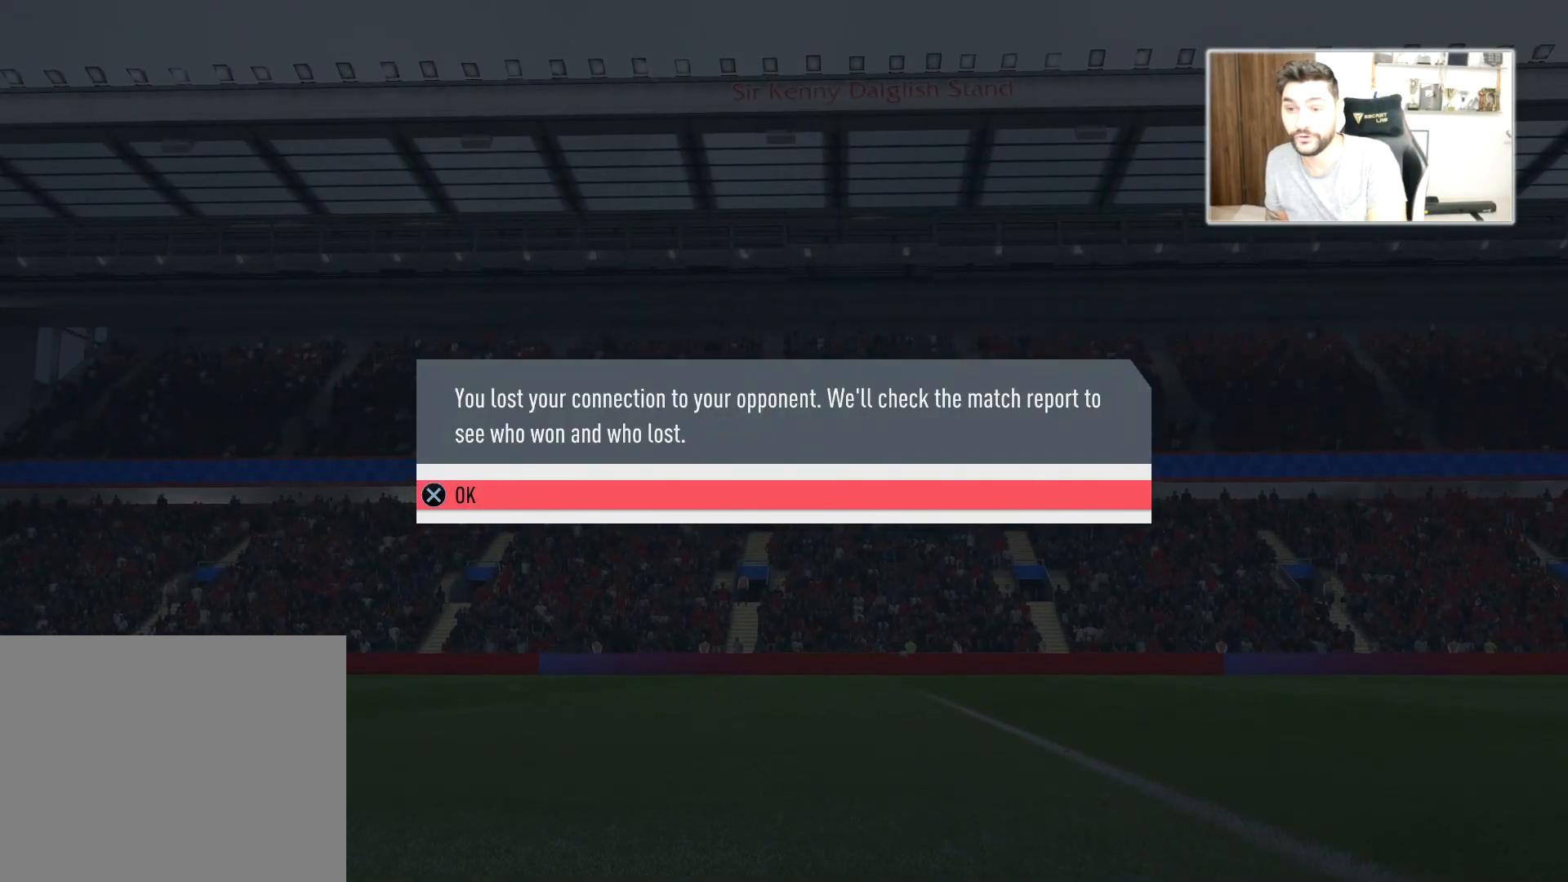
{"buttons": [], "left_stick": "center", "right_stick": "center", "events": []}
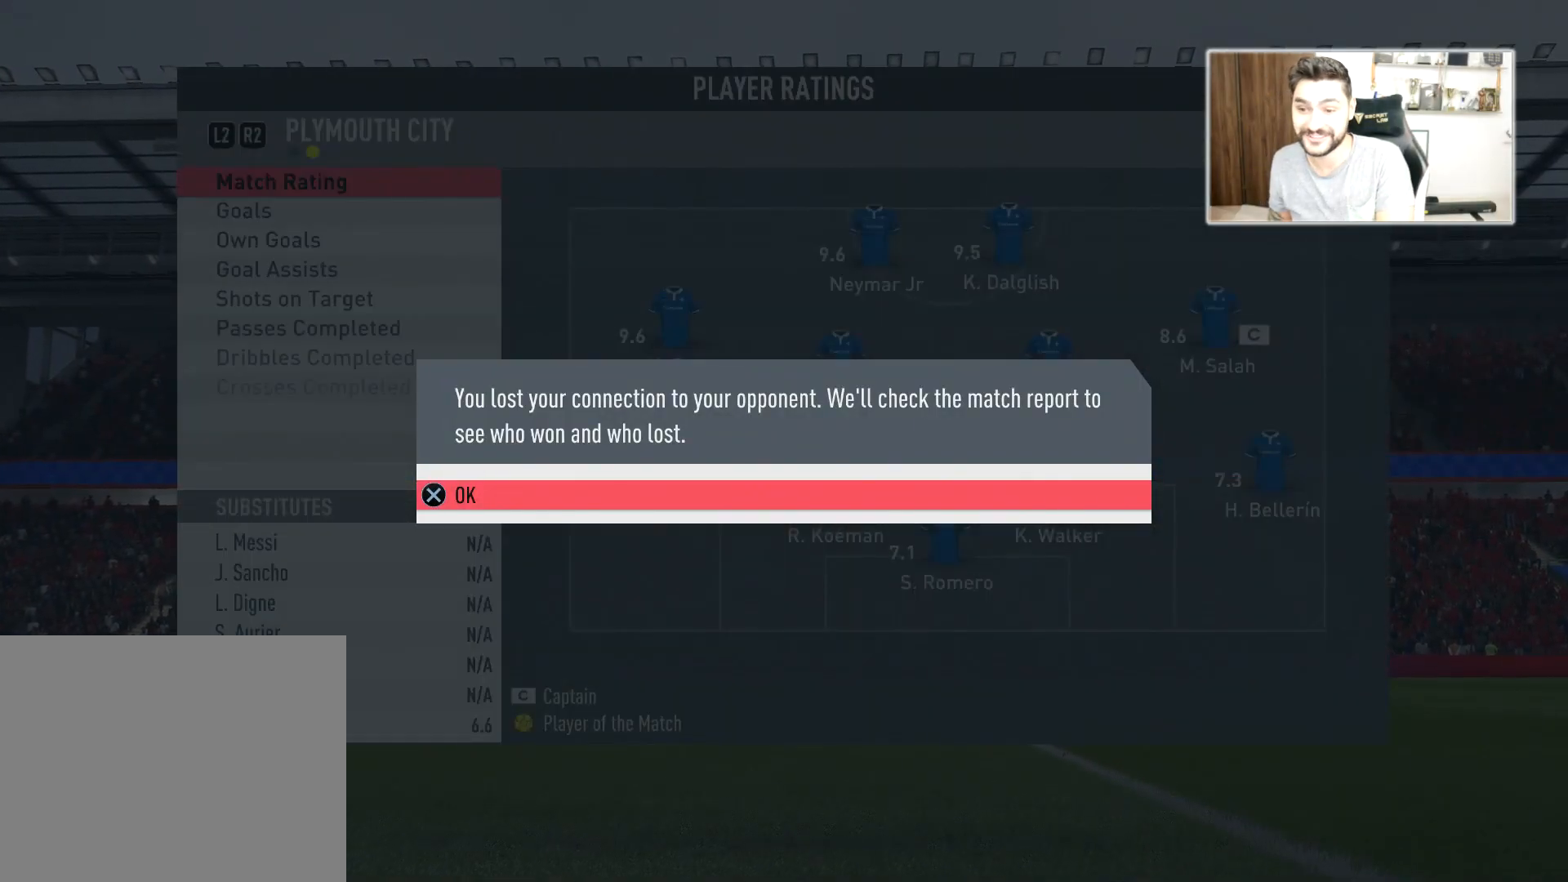
{"buttons": [], "left_stick": "center", "right_stick": "center", "events": [[250, "CROSS", "down"], [350, "CROSS", "up"]]}
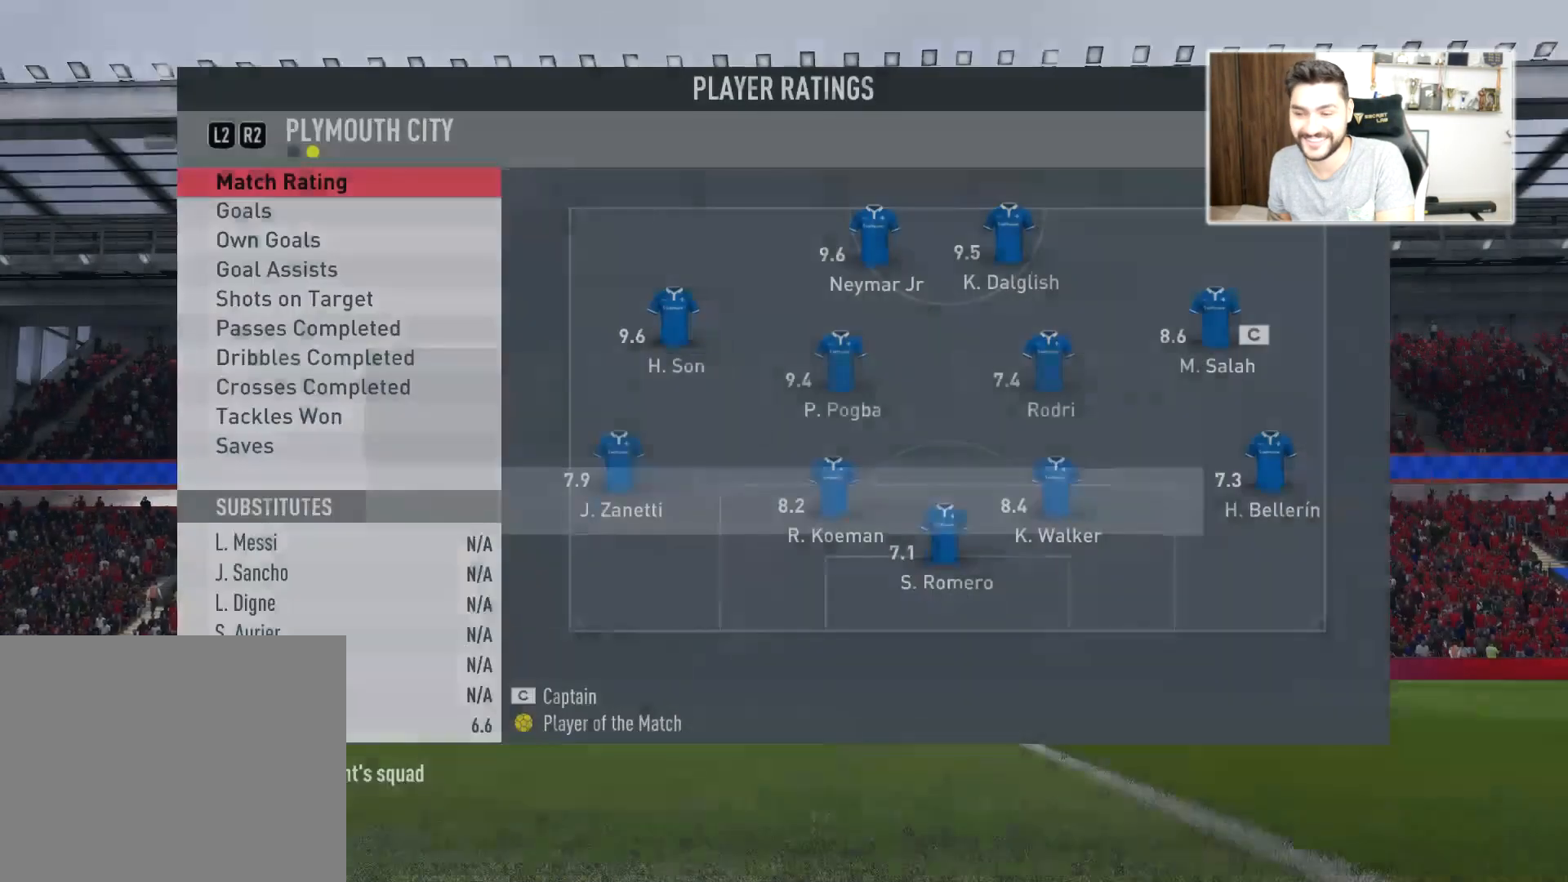
{"buttons": [], "left_stick": "center", "right_stick": "center", "events": [[317, "CROSS", "down"], [400, "CROSS", "up"]]}
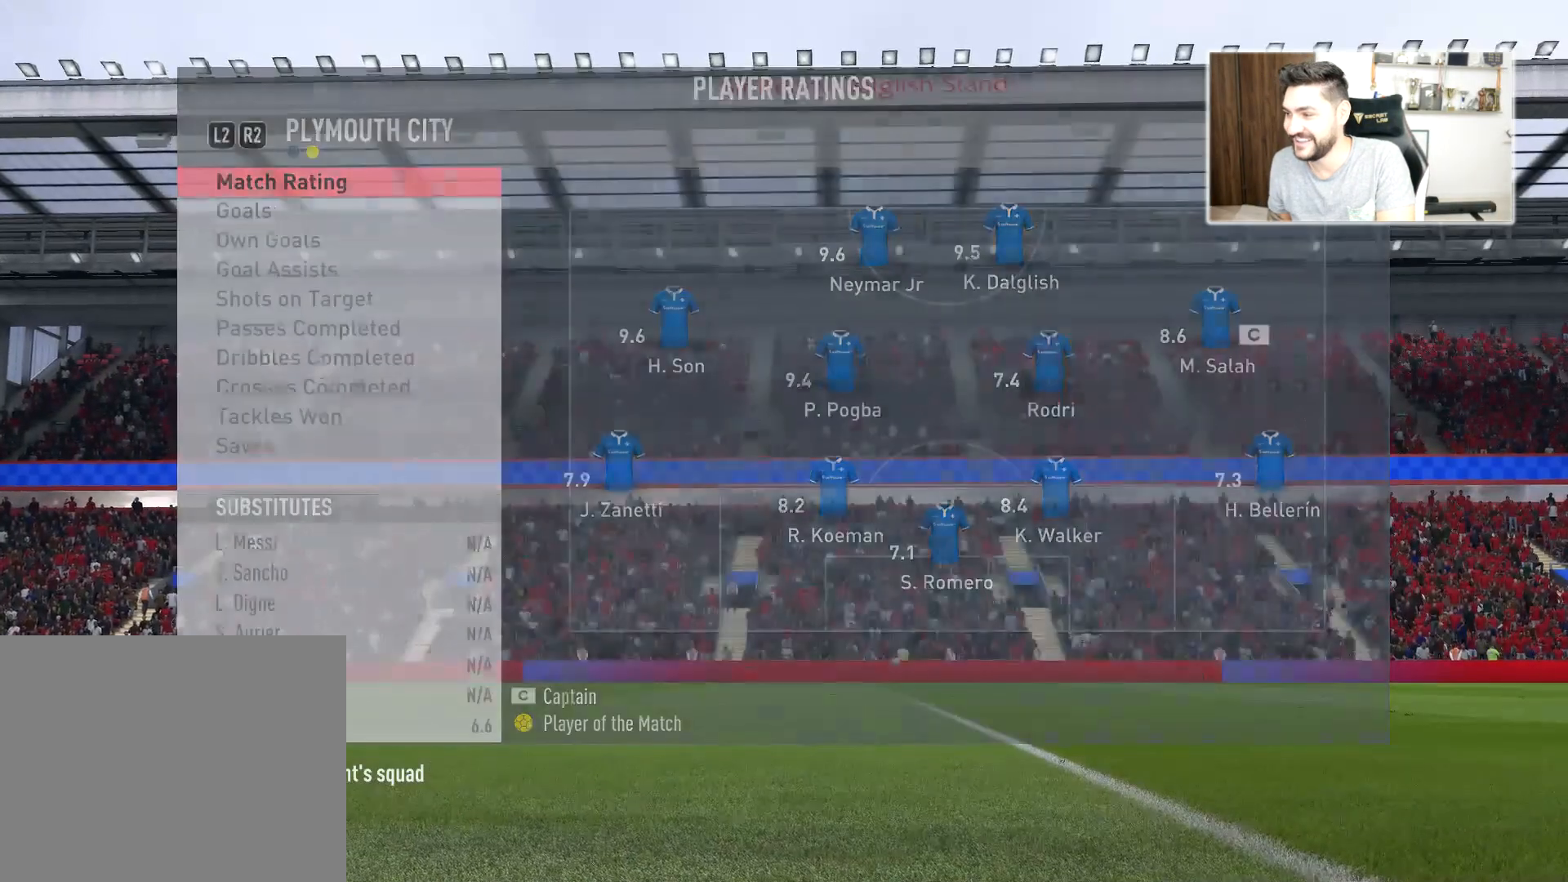
{"buttons": [], "left_stick": "center", "right_stick": "center", "events": [[67, "CROSS", "down"], [167, "CROSS", "up"], [367, "CROSS", "down"], [417, "CROSS", "up"]]}
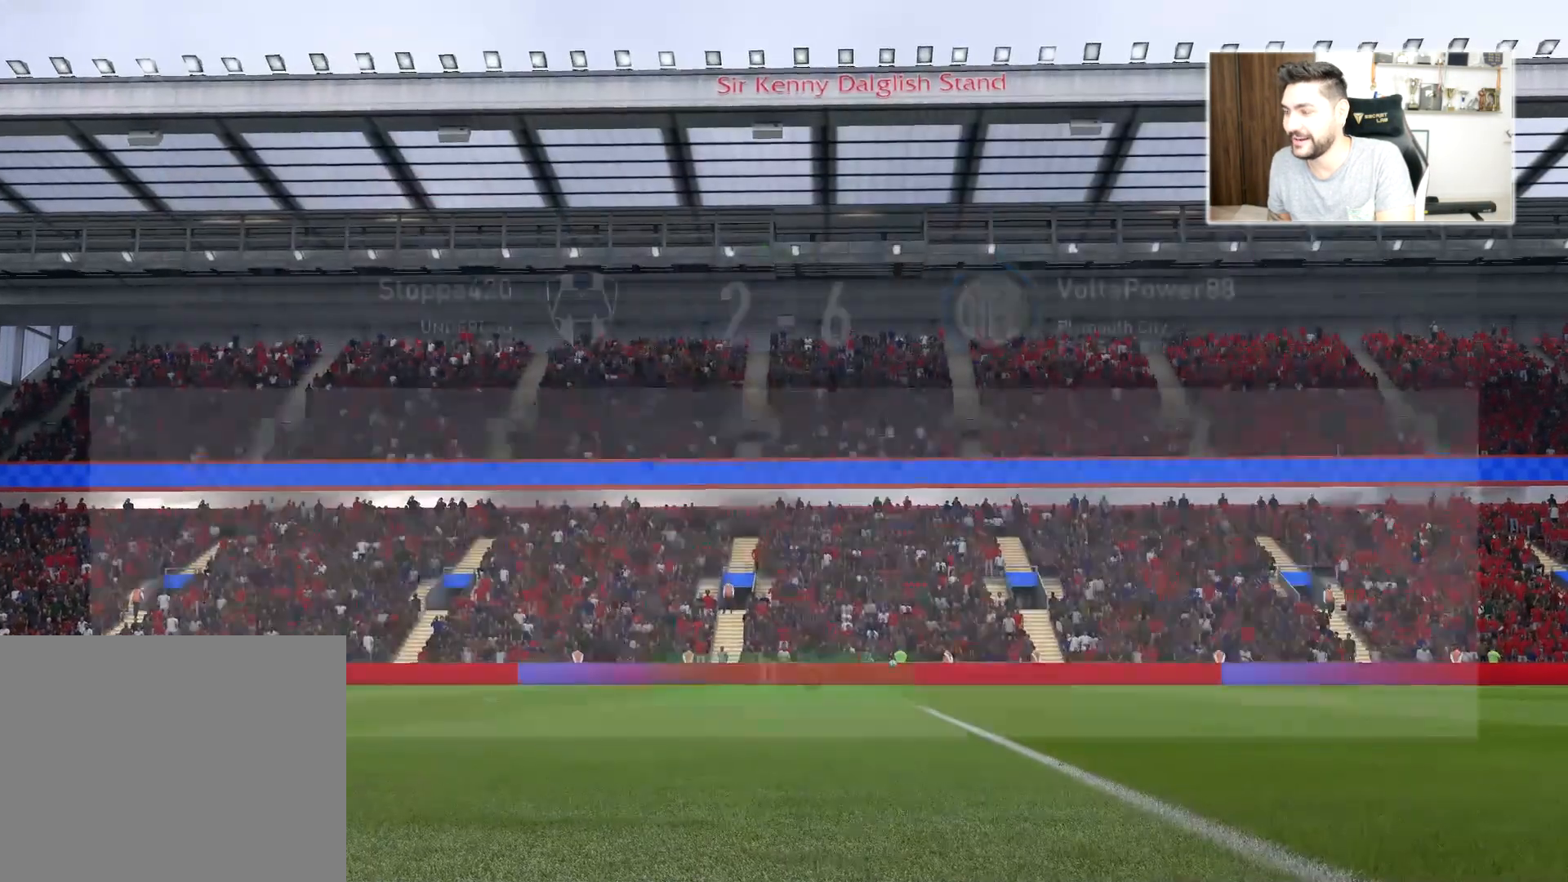
{"buttons": [], "left_stick": "center", "right_stick": "center", "events": []}
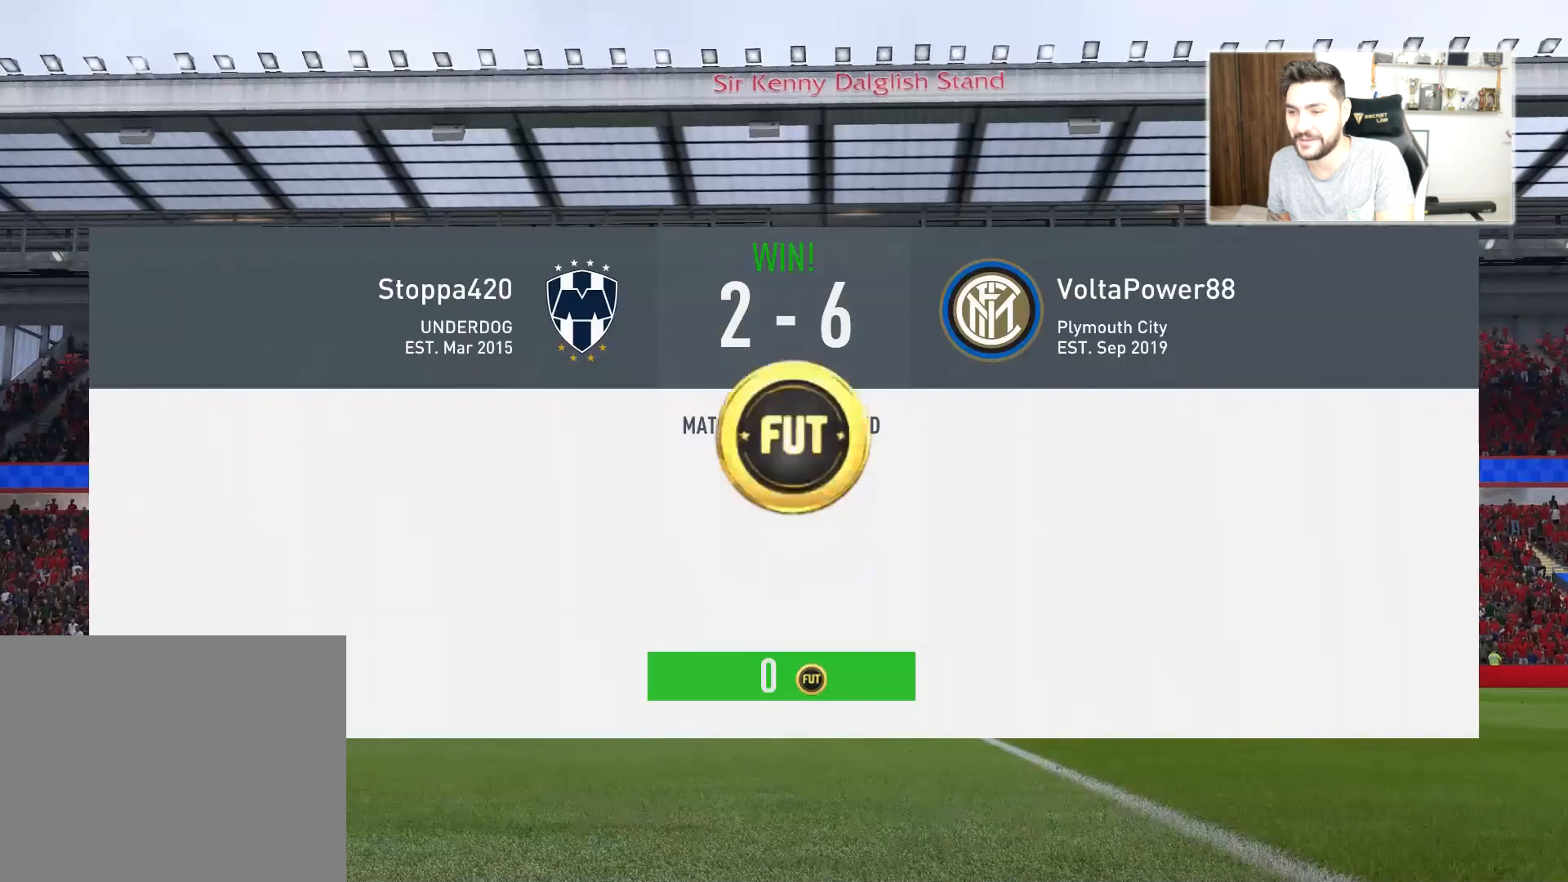
{"buttons": [], "left_stick": "center", "right_stick": "center", "events": []}
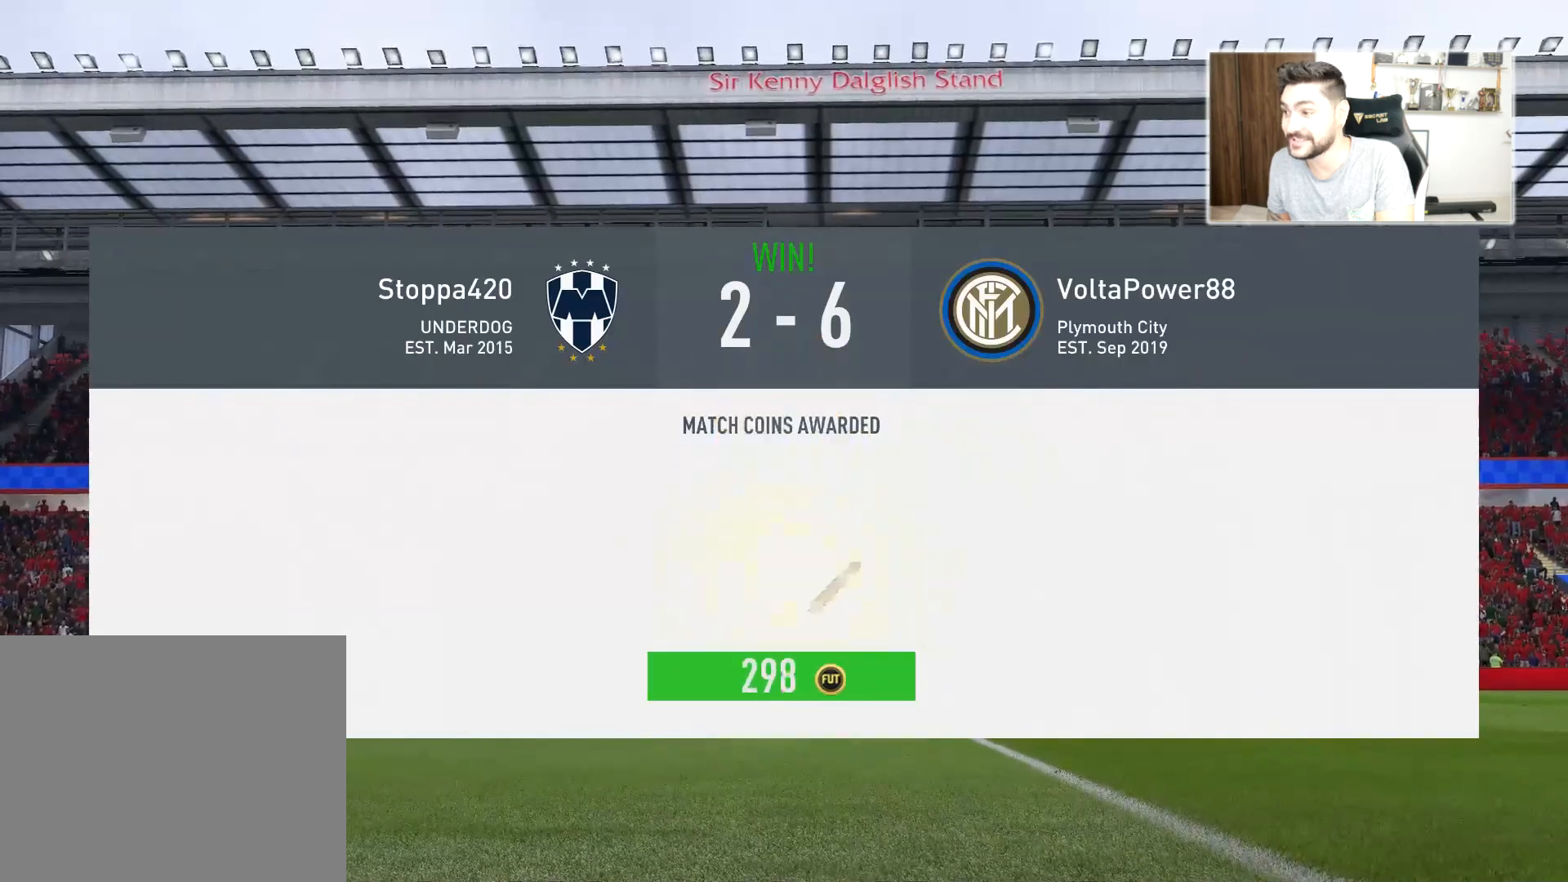
{"buttons": ["CROSS"], "left_stick": "center", "right_stick": "center", "events": [[400, "CROSS", "down"]]}
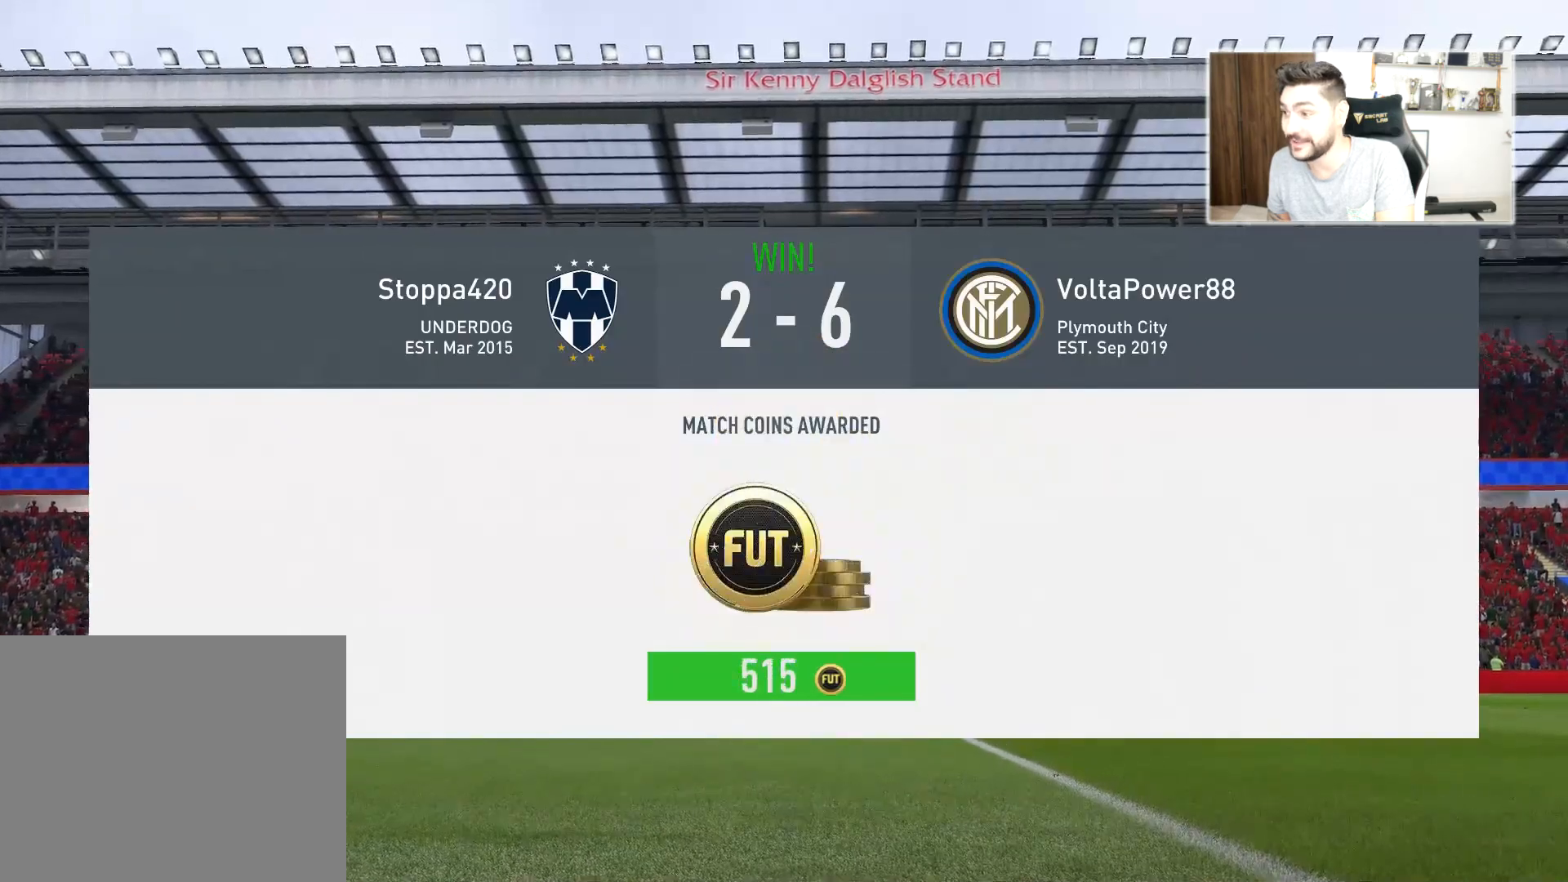
{"buttons": [], "left_stick": "center", "right_stick": "center", "events": [[67, "CROSS", "up"]]}